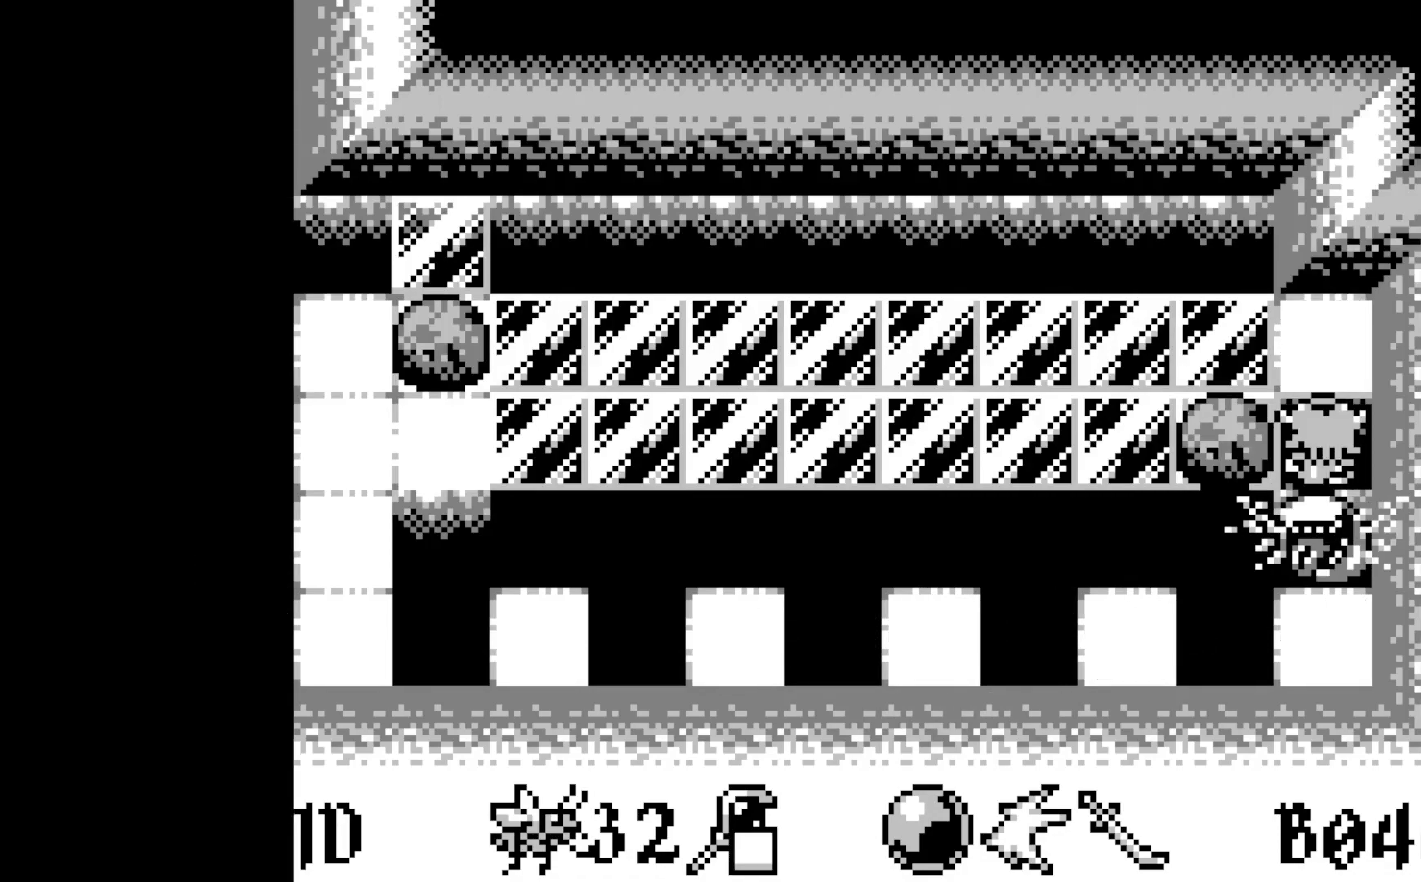
Gameplay with a controller (Xbox layout); each line is a JSON object with the inputs held at the frame after it. "events" lists button and stick changes between this image and that frame as [ms after this image, input, new state], when the widget could be followed in between. Not read: right_stick.
{"buttons": [], "left_stick": "center", "events": []}
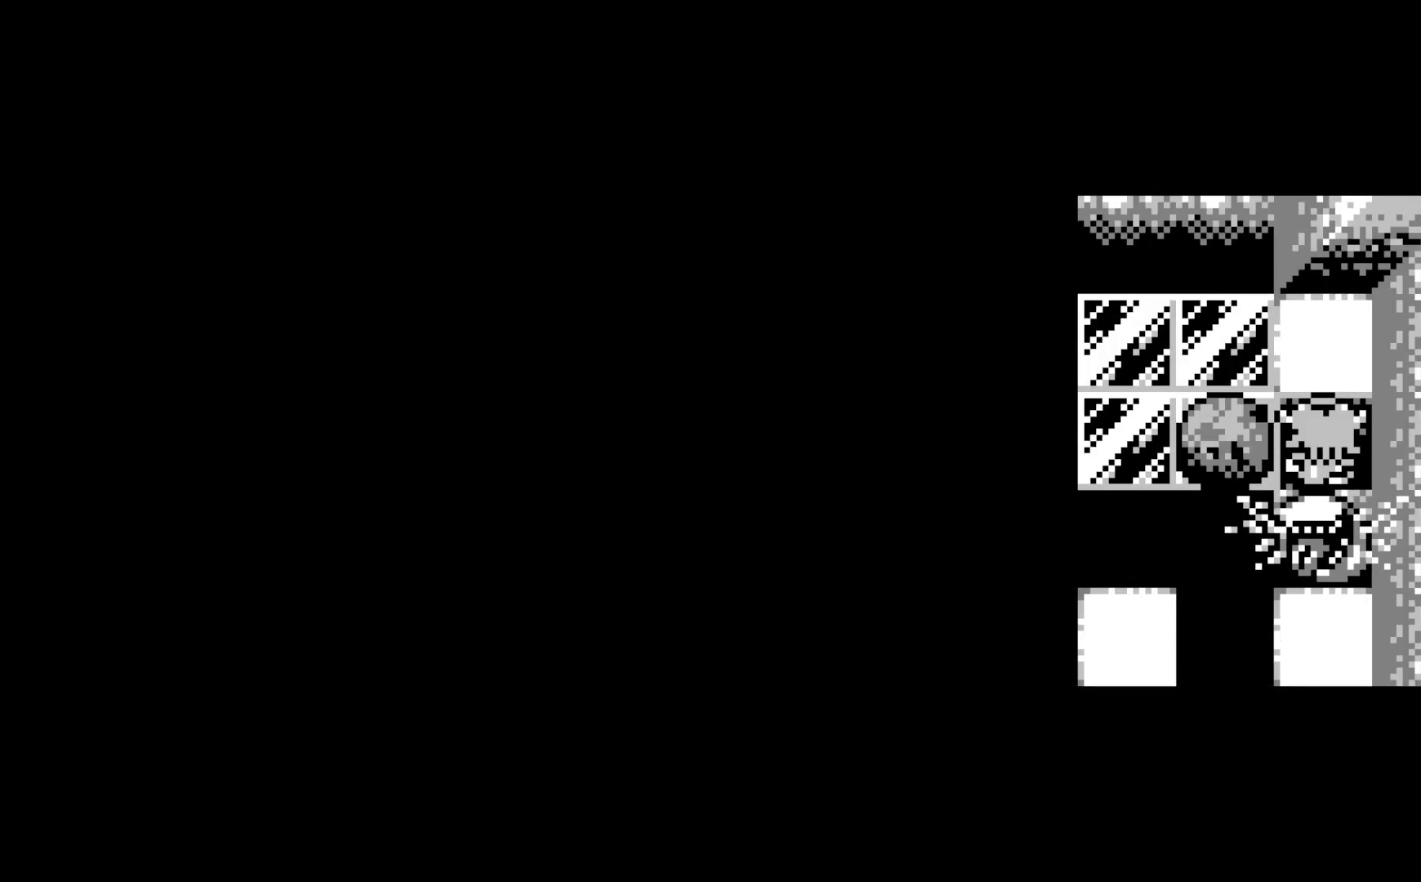
{"buttons": [], "left_stick": "center", "events": []}
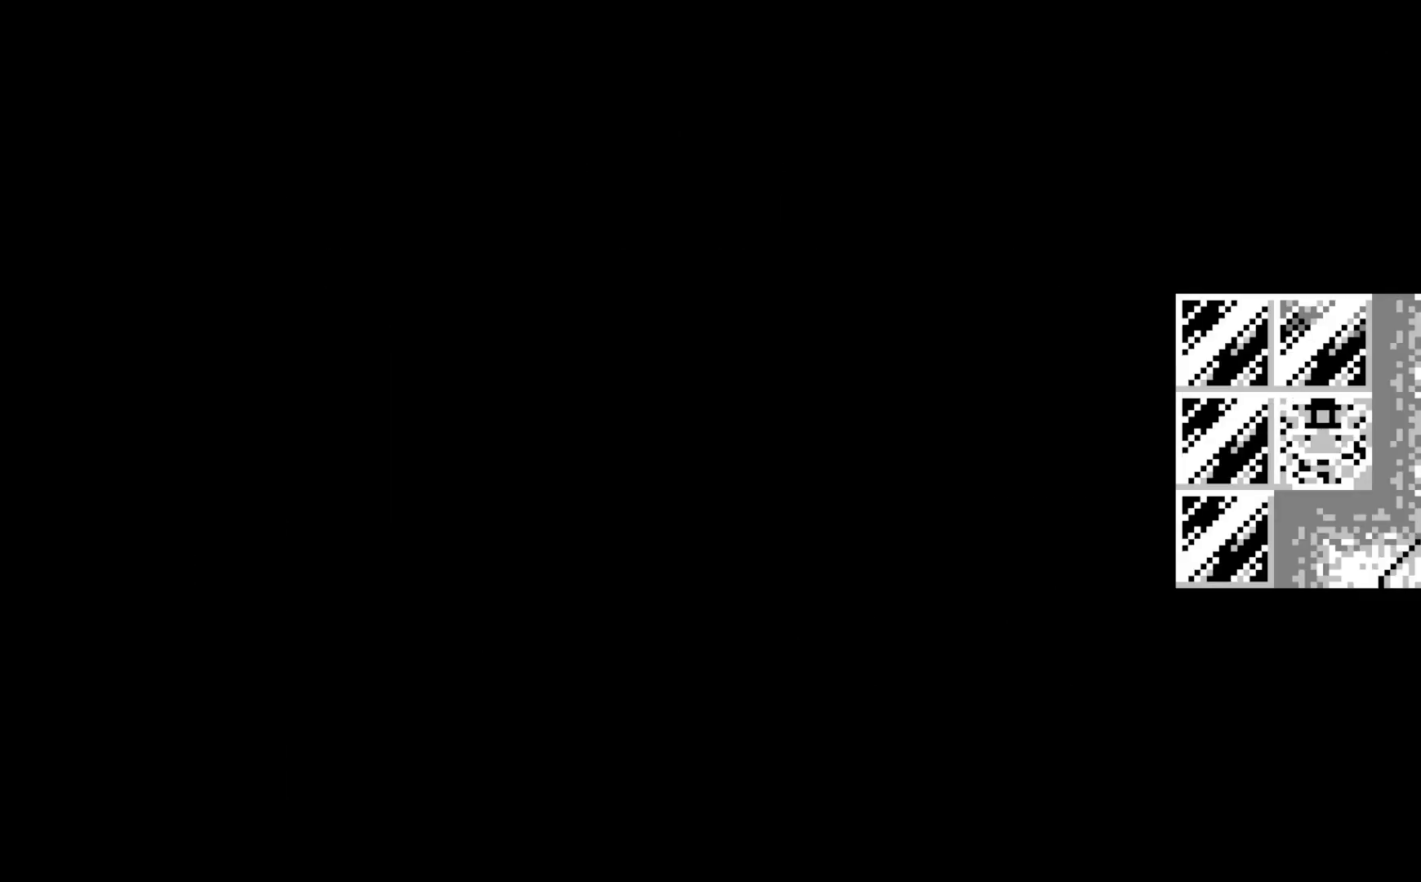
{"buttons": [], "left_stick": "center", "events": []}
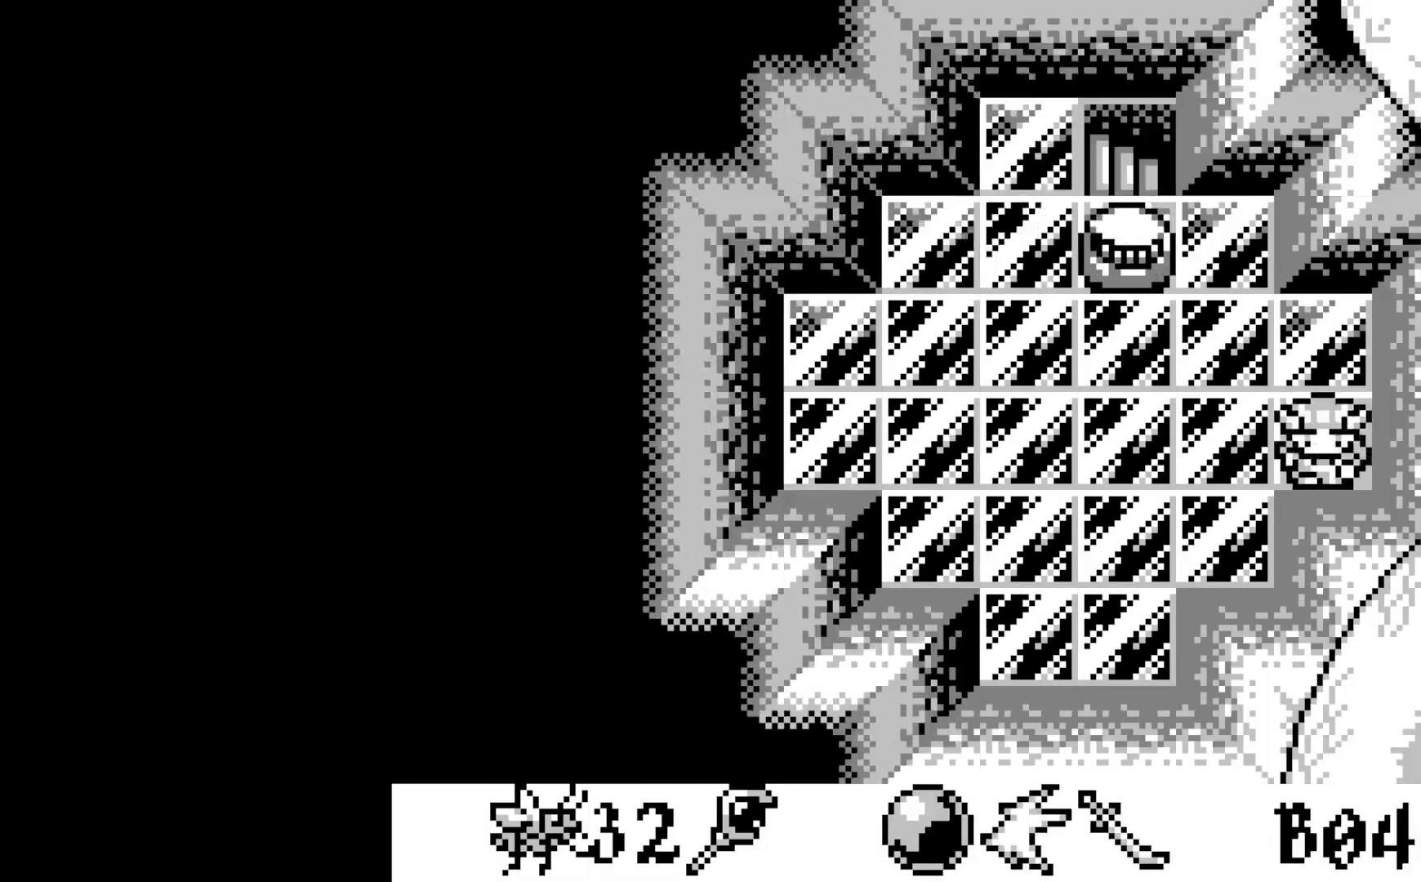
{"buttons": [], "left_stick": "center", "events": []}
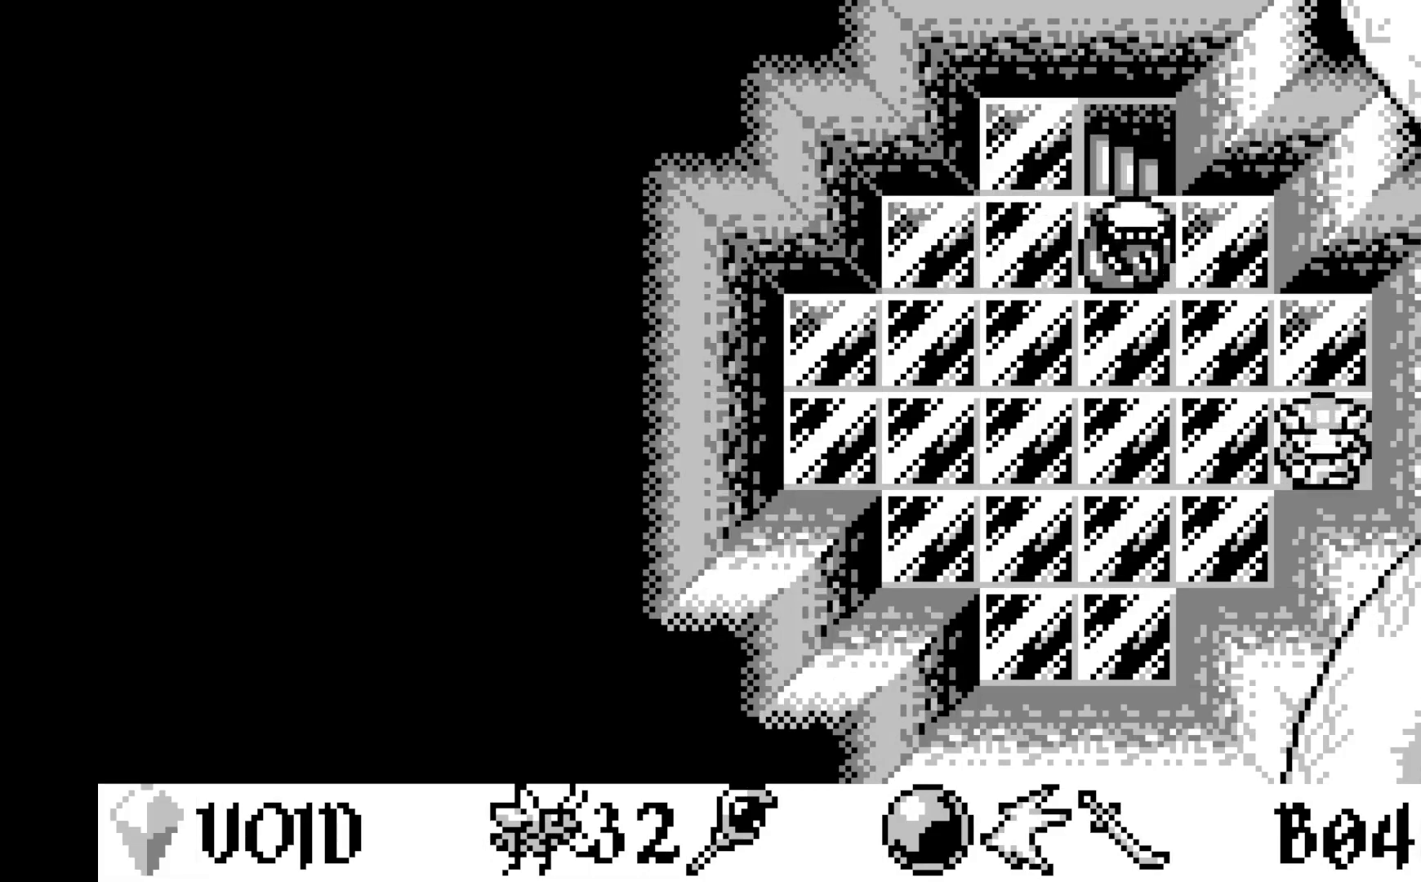
{"buttons": ["DPAD_LEFT"], "left_stick": "center", "events": [[183, "DPAD_LEFT", "down"], [267, "DPAD_LEFT", "up"], [400, "DPAD_LEFT", "down"]]}
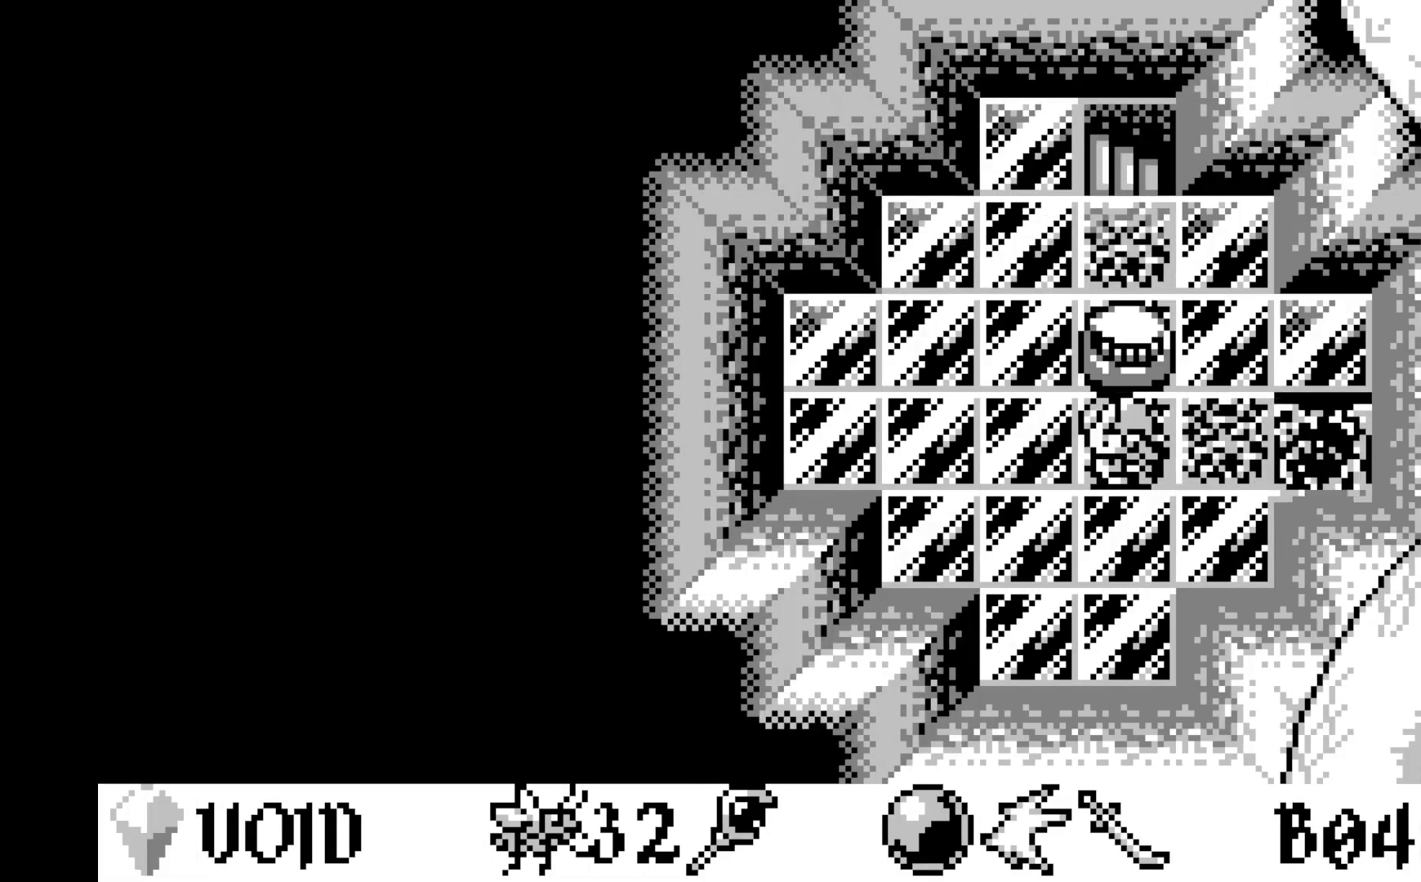
{"buttons": [], "left_stick": "center", "events": [[33, "DPAD_LEFT", "up"], [167, "DPAD_DOWN", "down"], [267, "DPAD_DOWN", "up"], [400, "DPAD_LEFT", "down"], [500, "DPAD_LEFT", "up"]]}
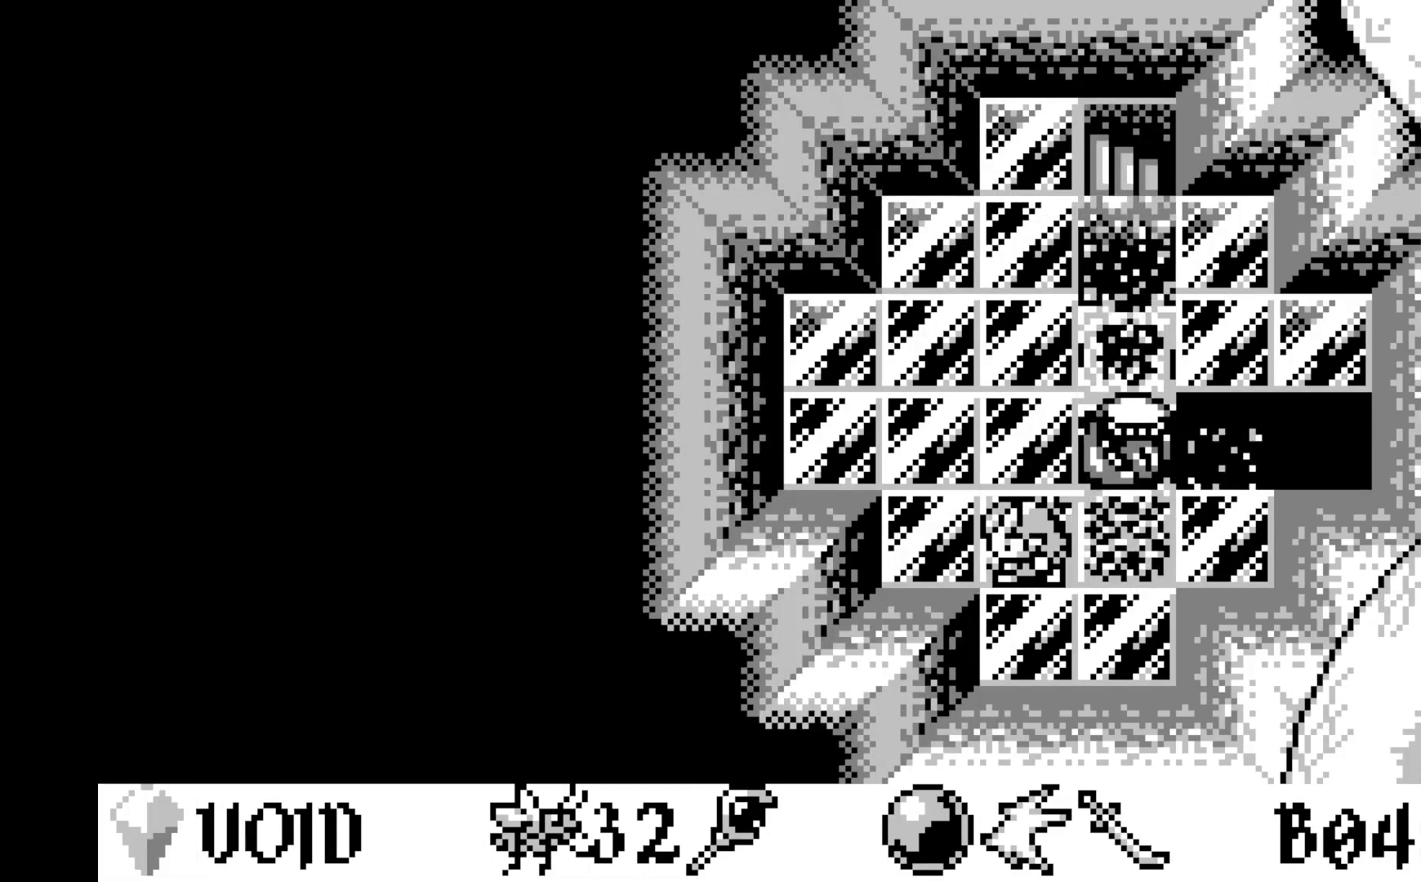
{"buttons": [], "left_stick": "center", "events": [[150, "DPAD_UP", "down"], [267, "DPAD_UP", "up"], [367, "DPAD_UP", "down"], [467, "DPAD_UP", "up"]]}
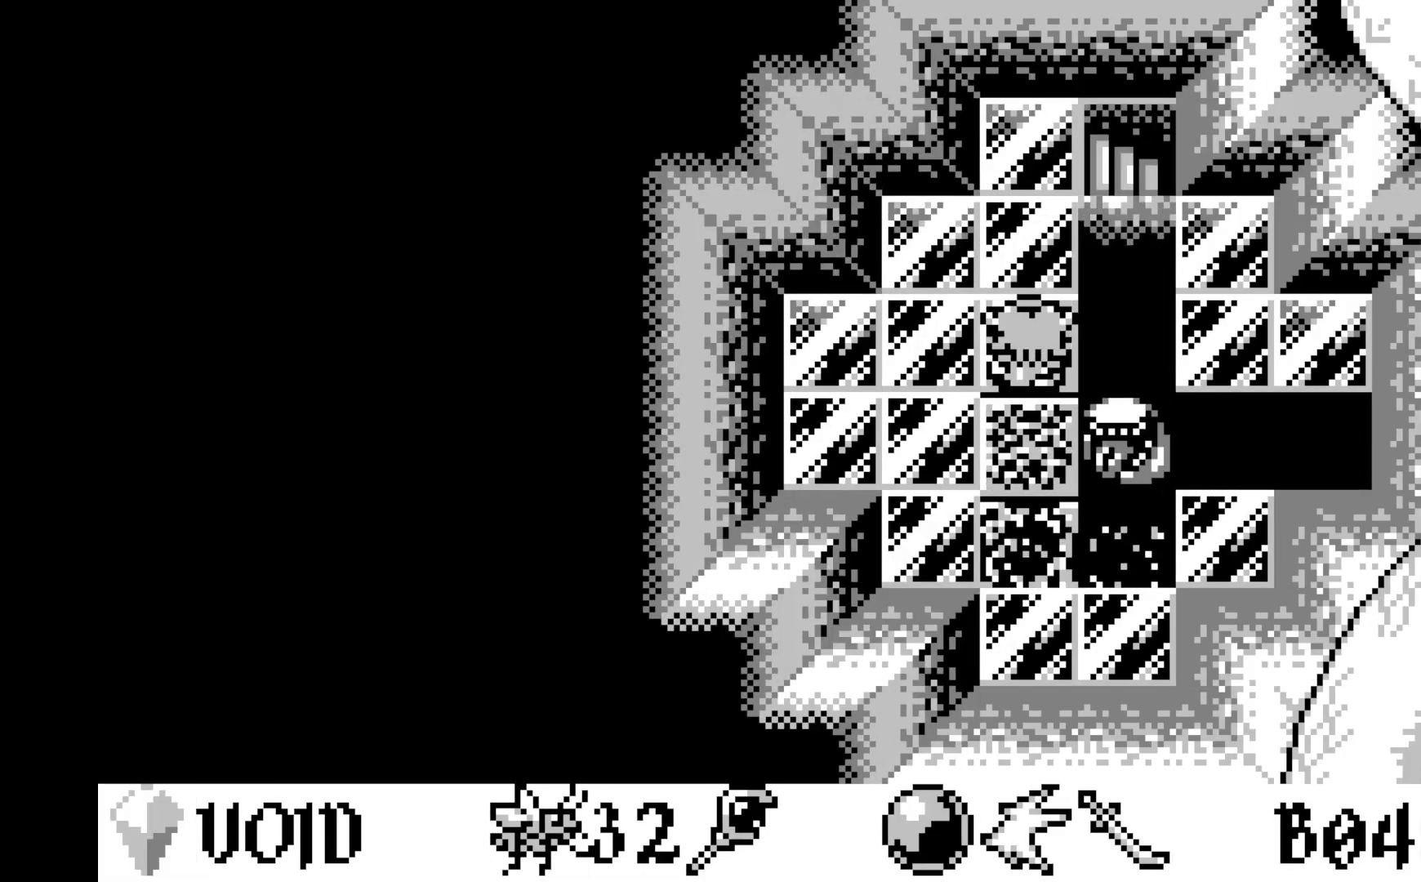
{"buttons": [], "left_stick": "center", "events": [[67, "DPAD_UP", "down"], [183, "DPAD_UP", "up"], [283, "DPAD_UP", "down"], [400, "DPAD_UP", "up"]]}
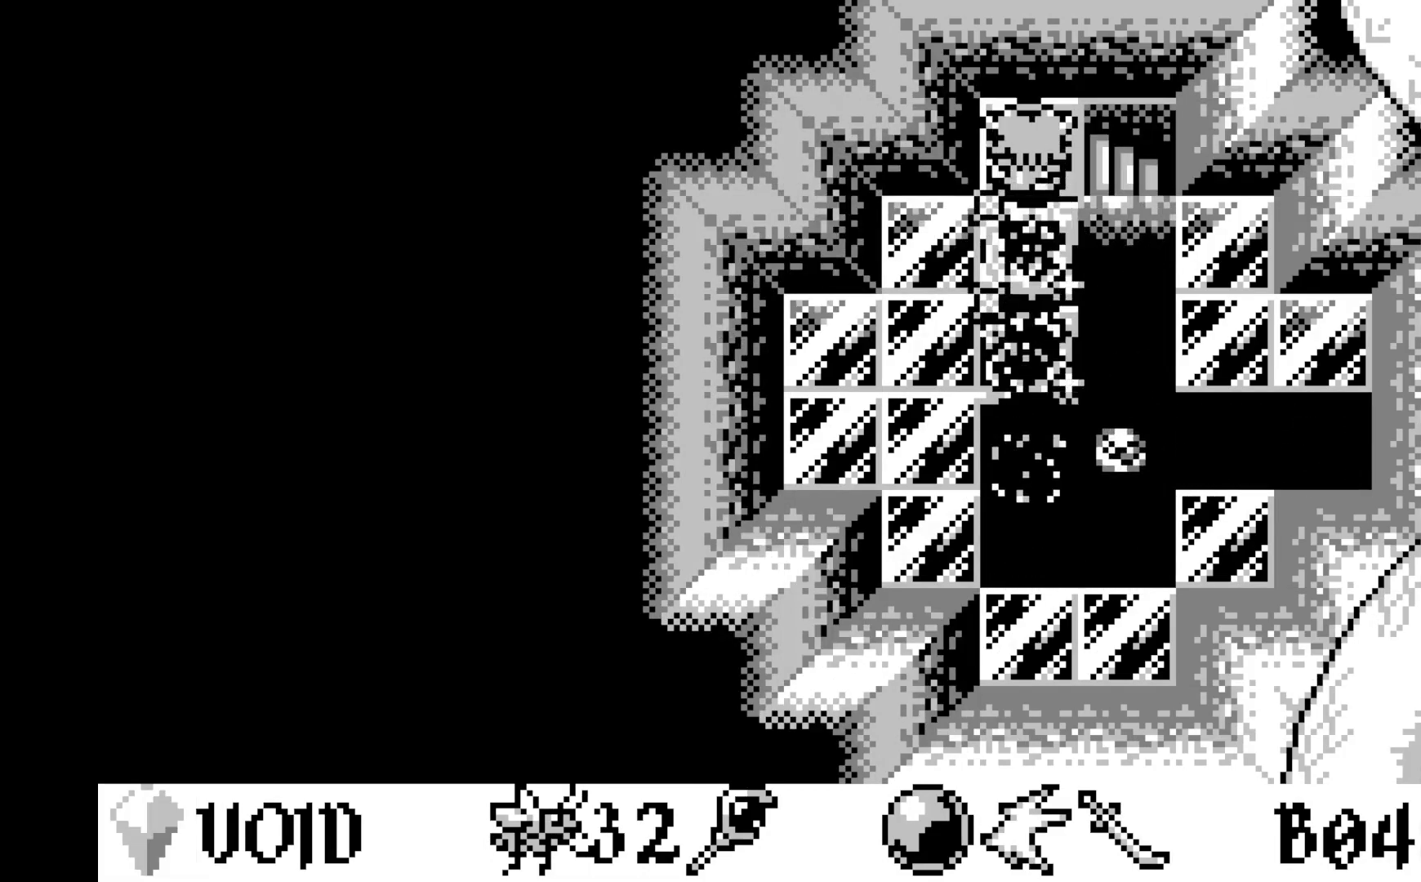
{"buttons": [], "left_stick": "center", "events": [[17, "DPAD_RIGHT", "down"], [150, "DPAD_RIGHT", "up"]]}
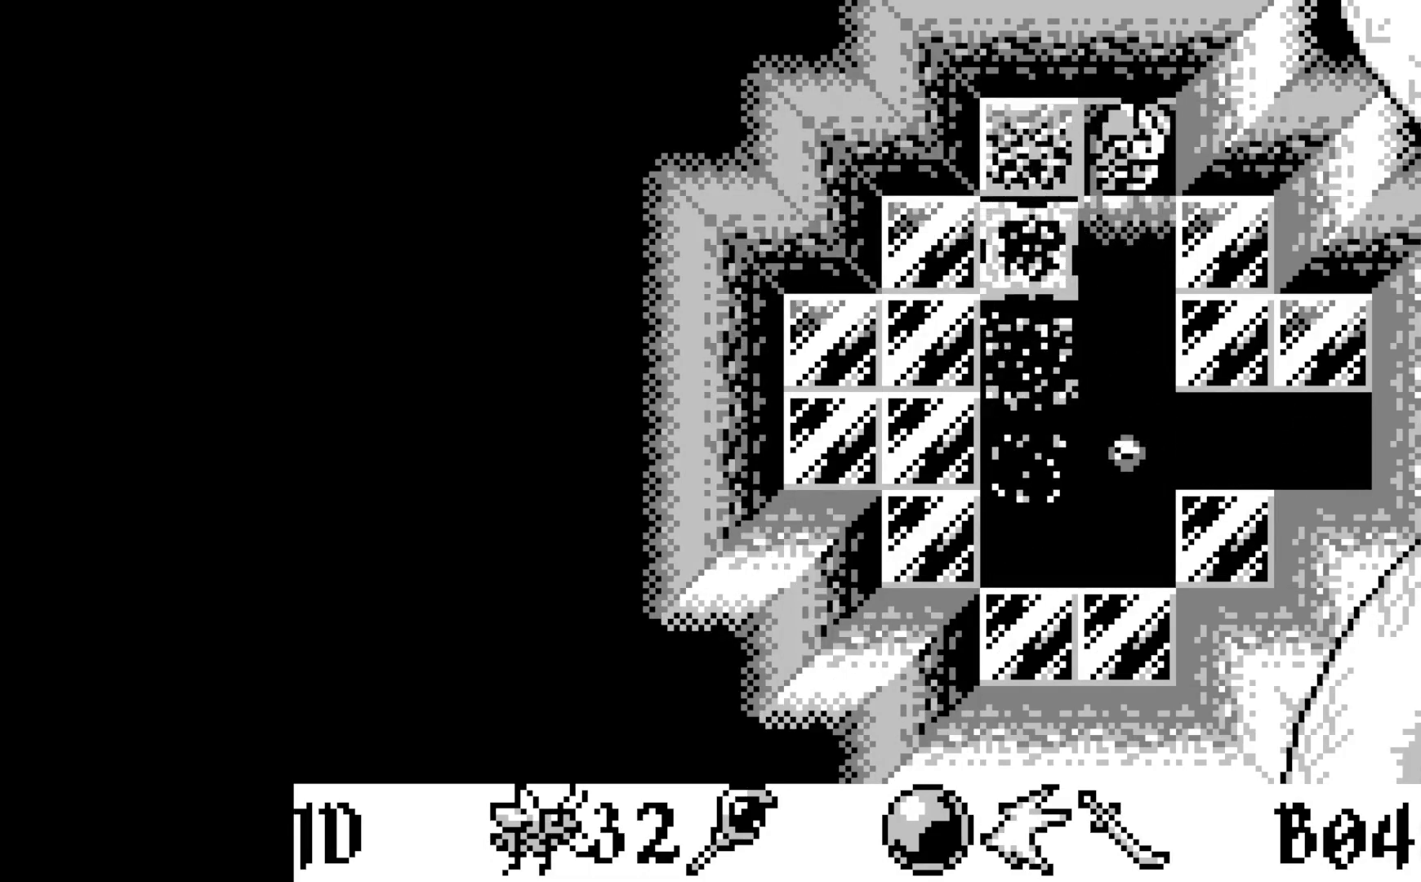
{"buttons": [], "left_stick": "center", "events": []}
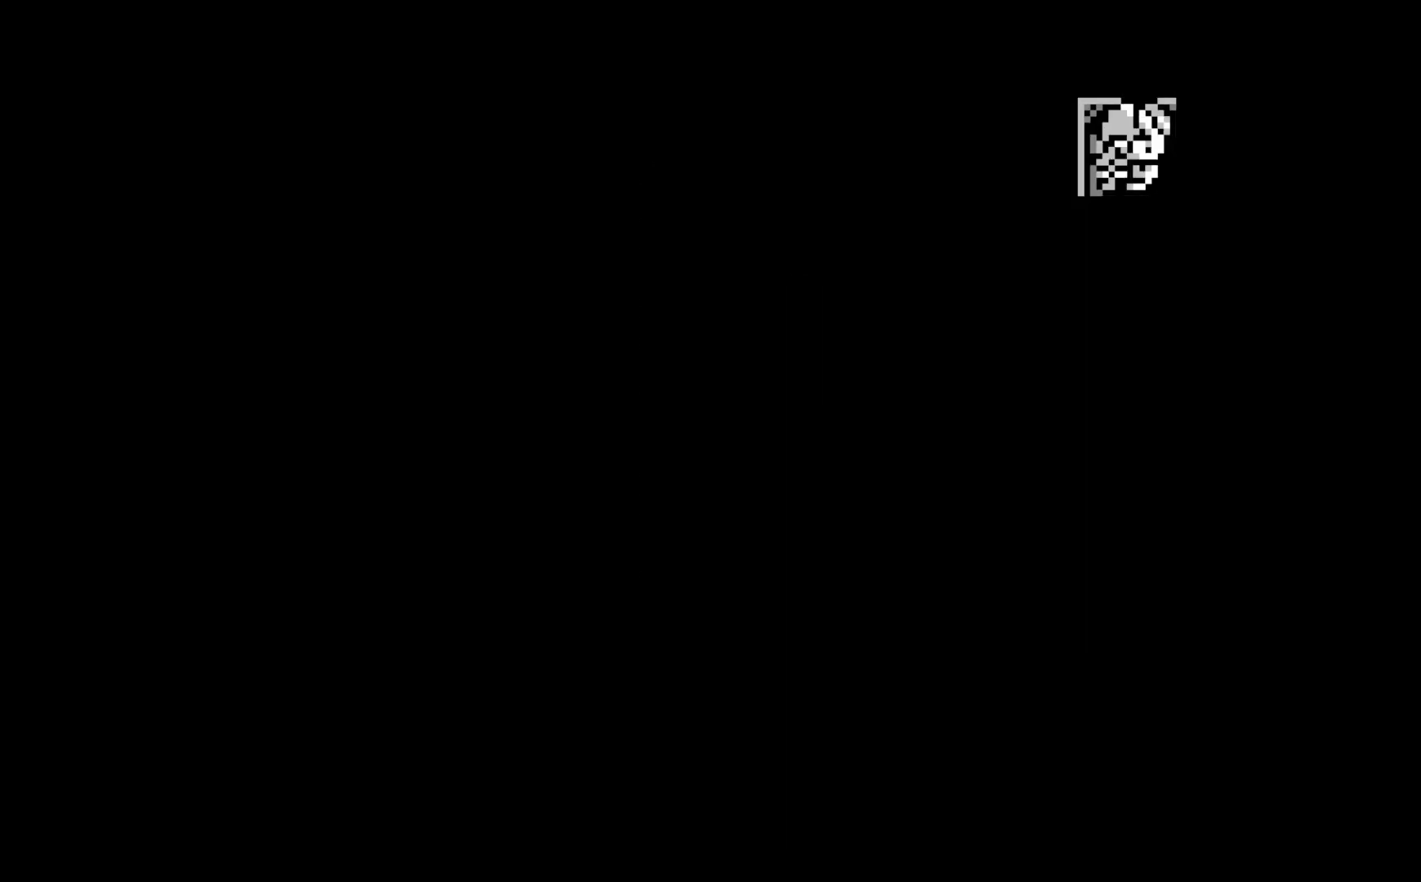
{"buttons": [], "left_stick": "center", "events": []}
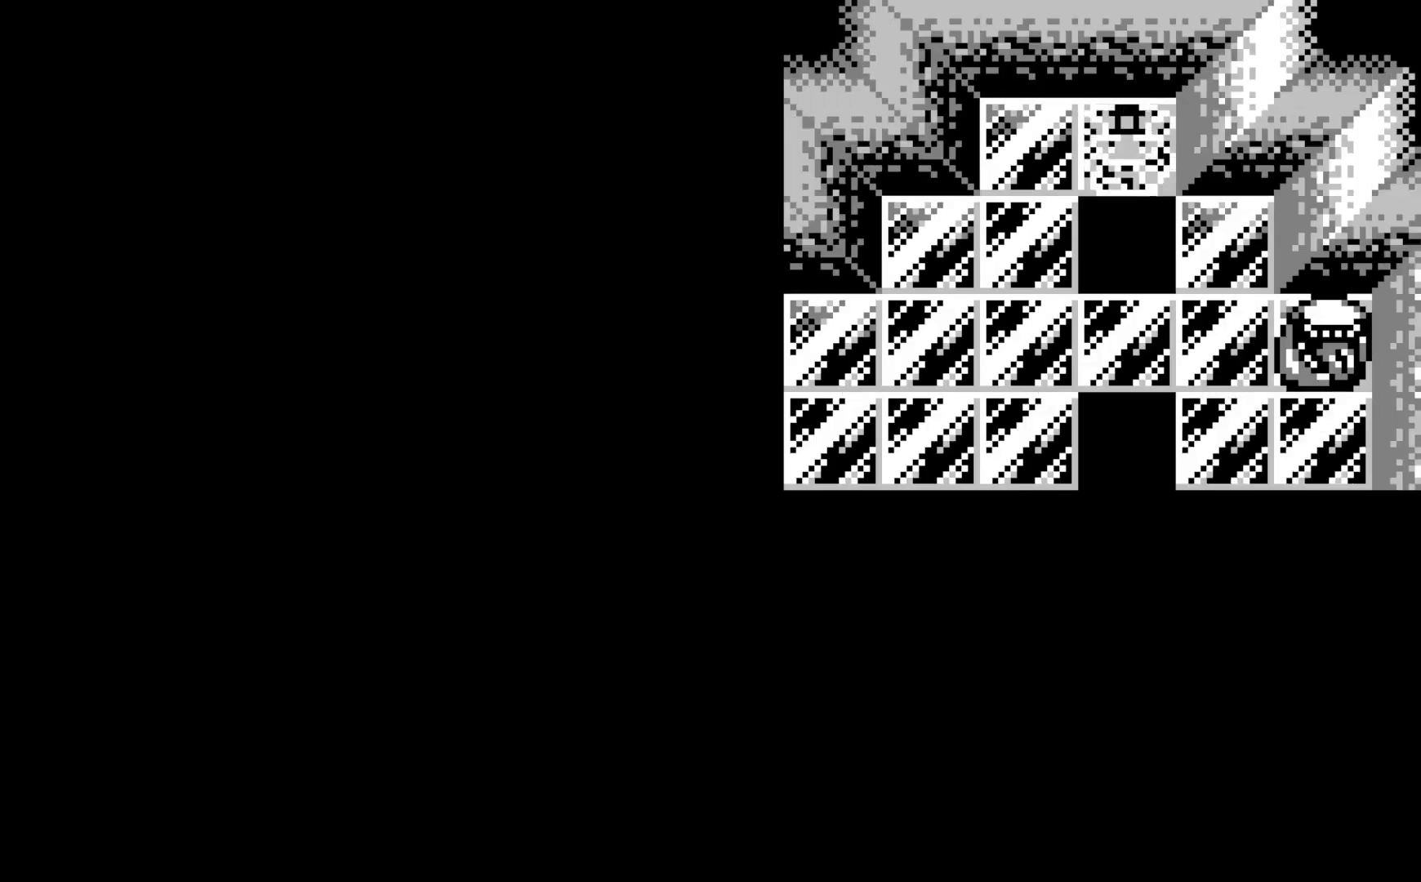
{"buttons": [], "left_stick": "center", "events": []}
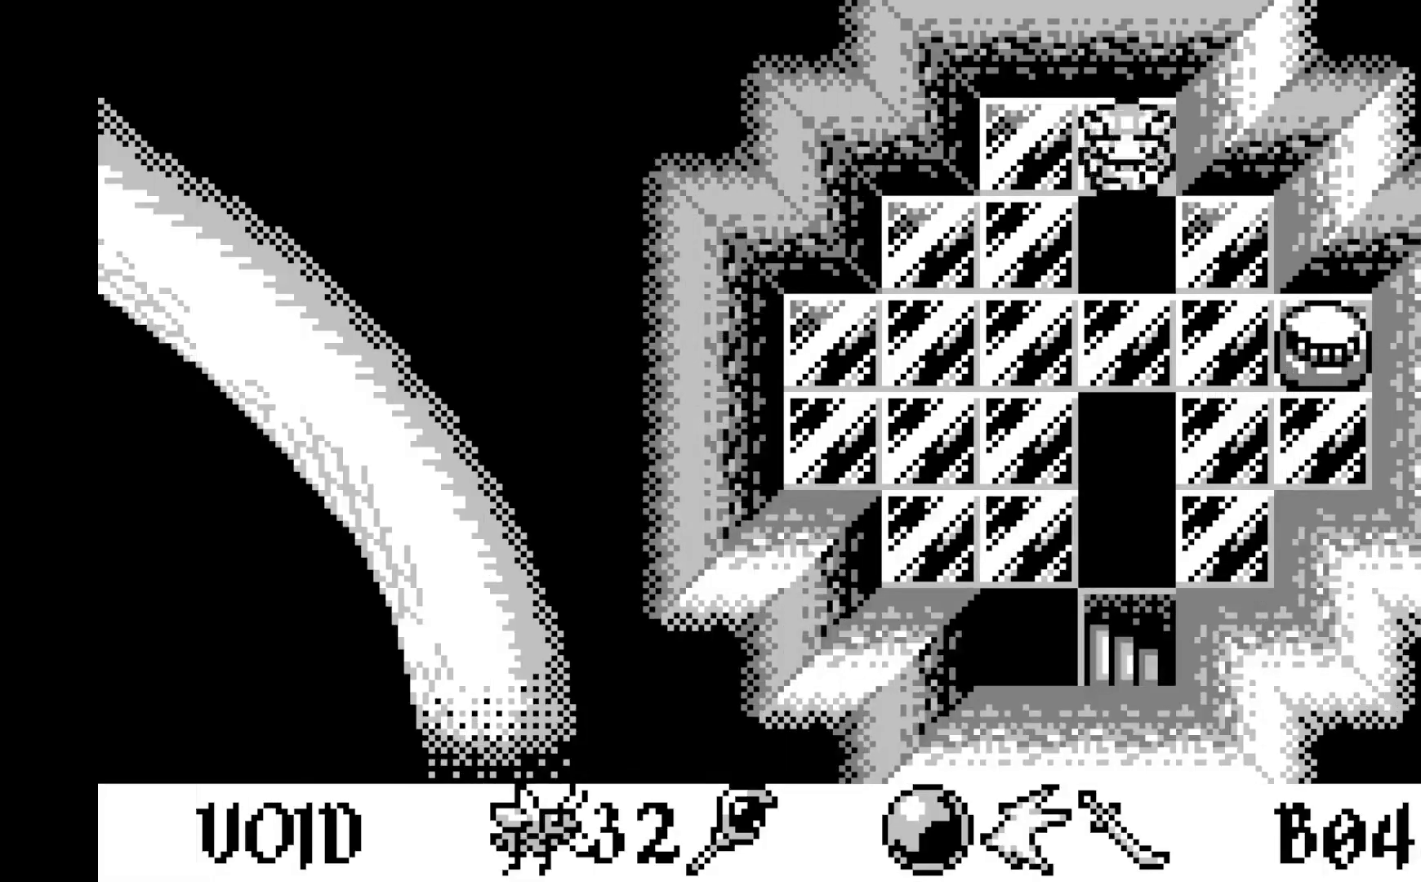
{"buttons": [], "left_stick": "center", "events": []}
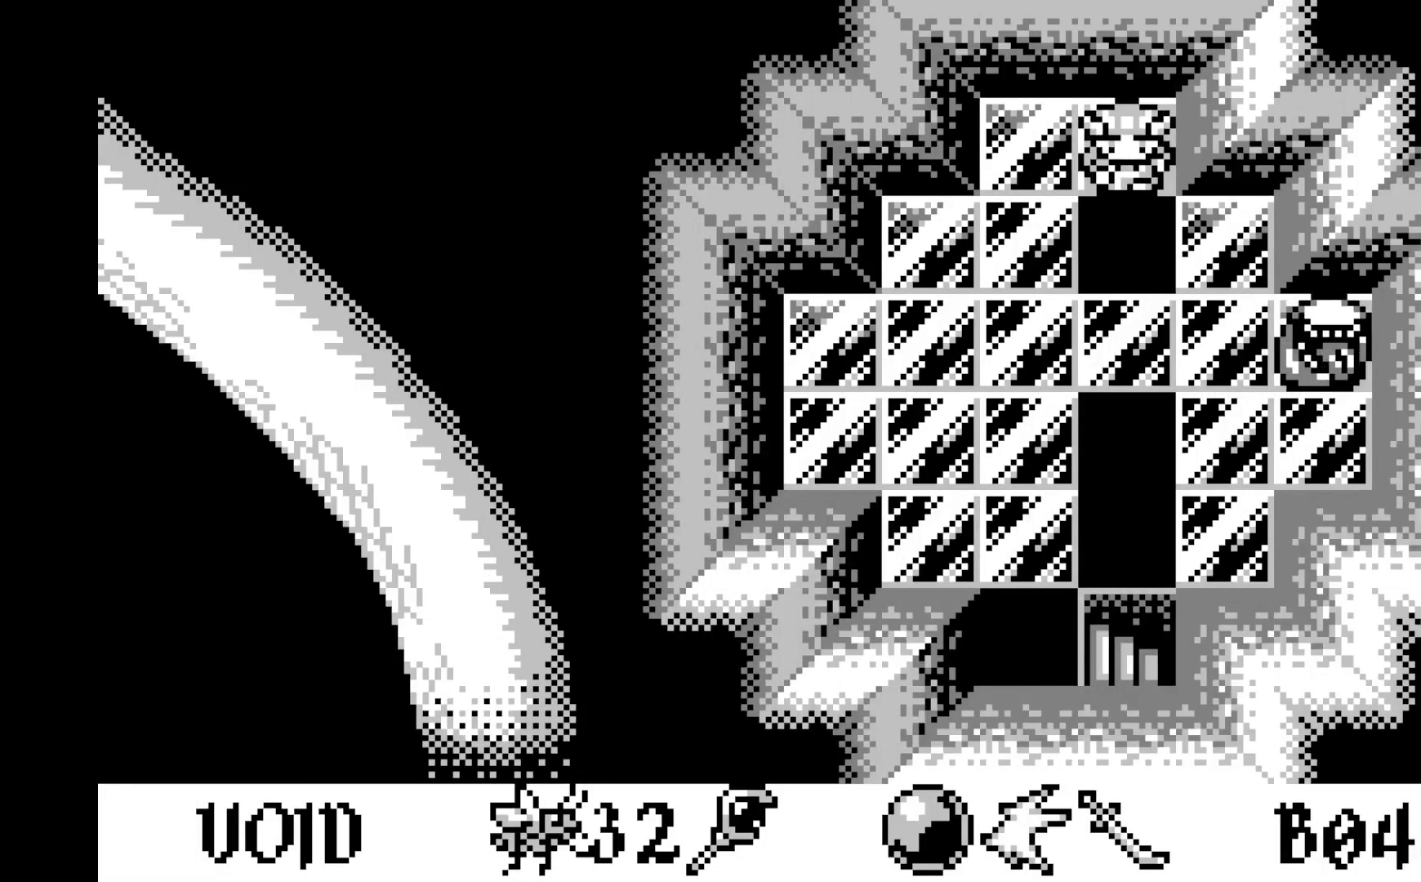
{"buttons": [], "left_stick": "center", "events": []}
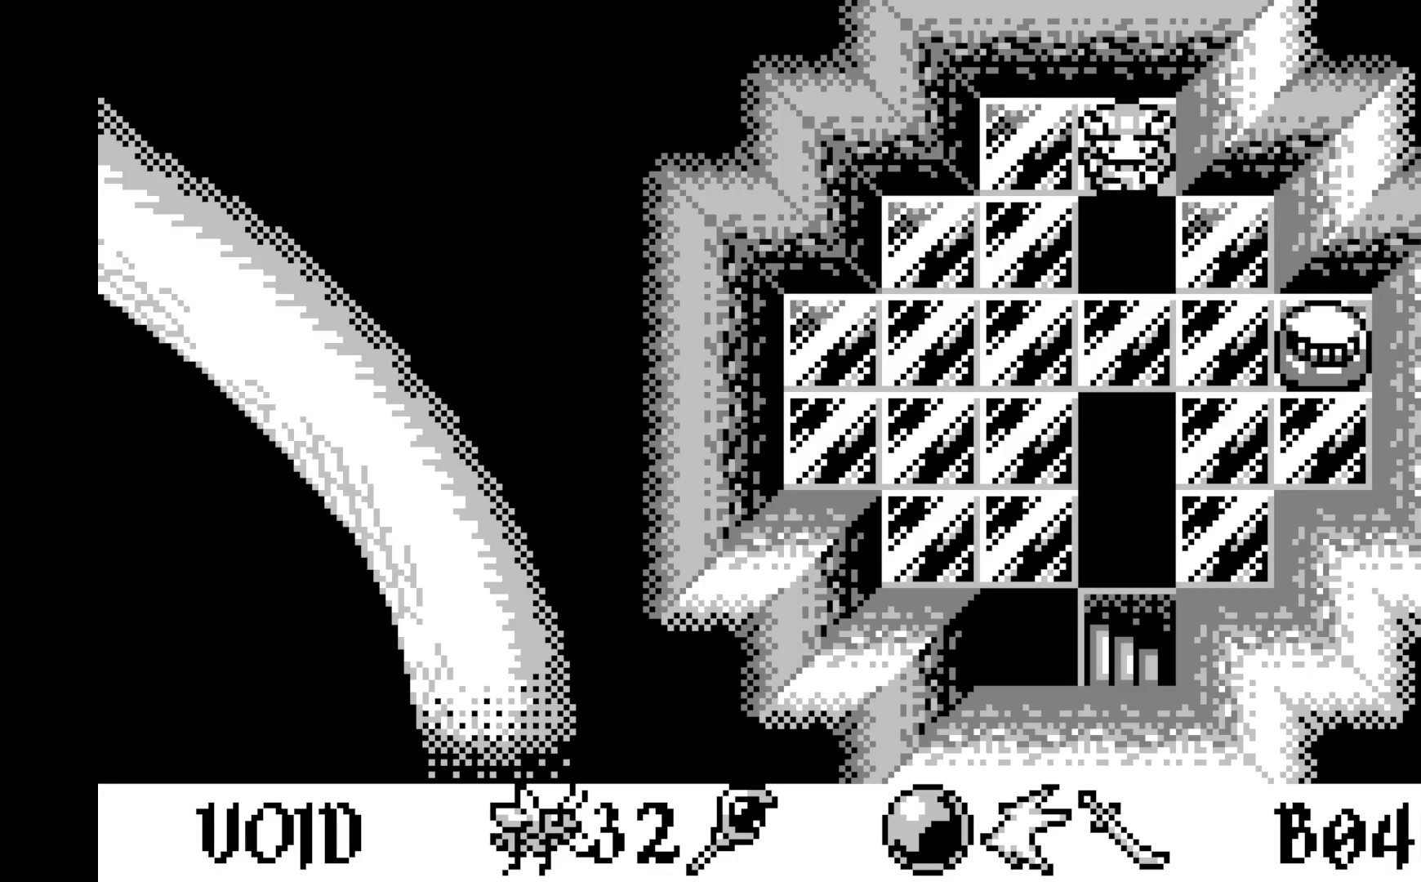
{"buttons": ["DPAD_LEFT"], "left_stick": "center", "events": [[67, "DPAD_DOWN", "down"], [167, "DPAD_DOWN", "up"], [267, "DPAD_DOWN", "down"], [383, "DPAD_DOWN", "up"], [483, "DPAD_LEFT", "down"]]}
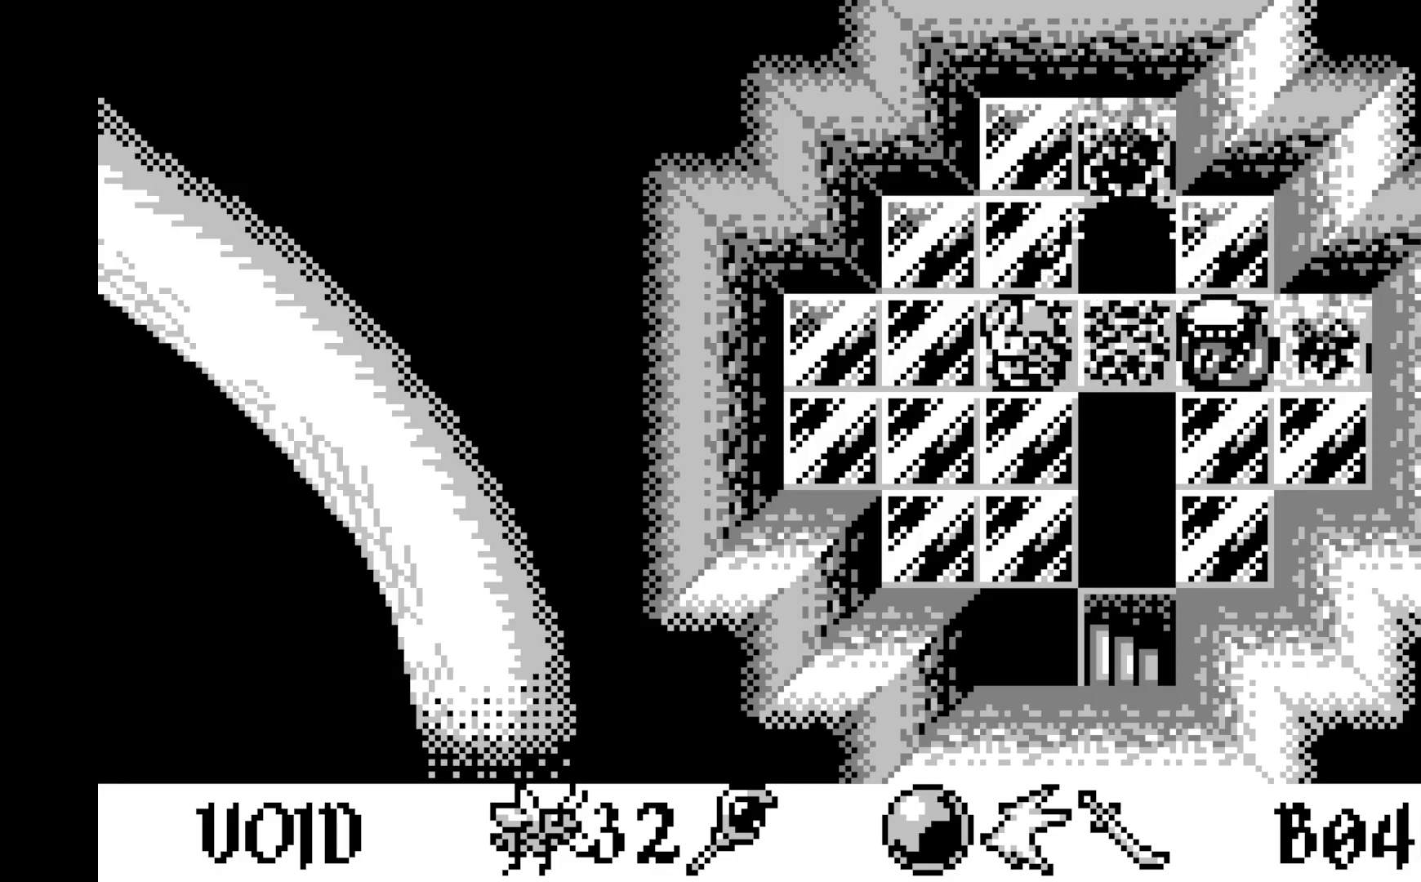
{"buttons": ["DPAD_DOWN"], "left_stick": "center", "events": [[100, "DPAD_LEFT", "up"], [250, "DPAD_DOWN", "down"], [367, "DPAD_DOWN", "up"], [450, "DPAD_DOWN", "down"]]}
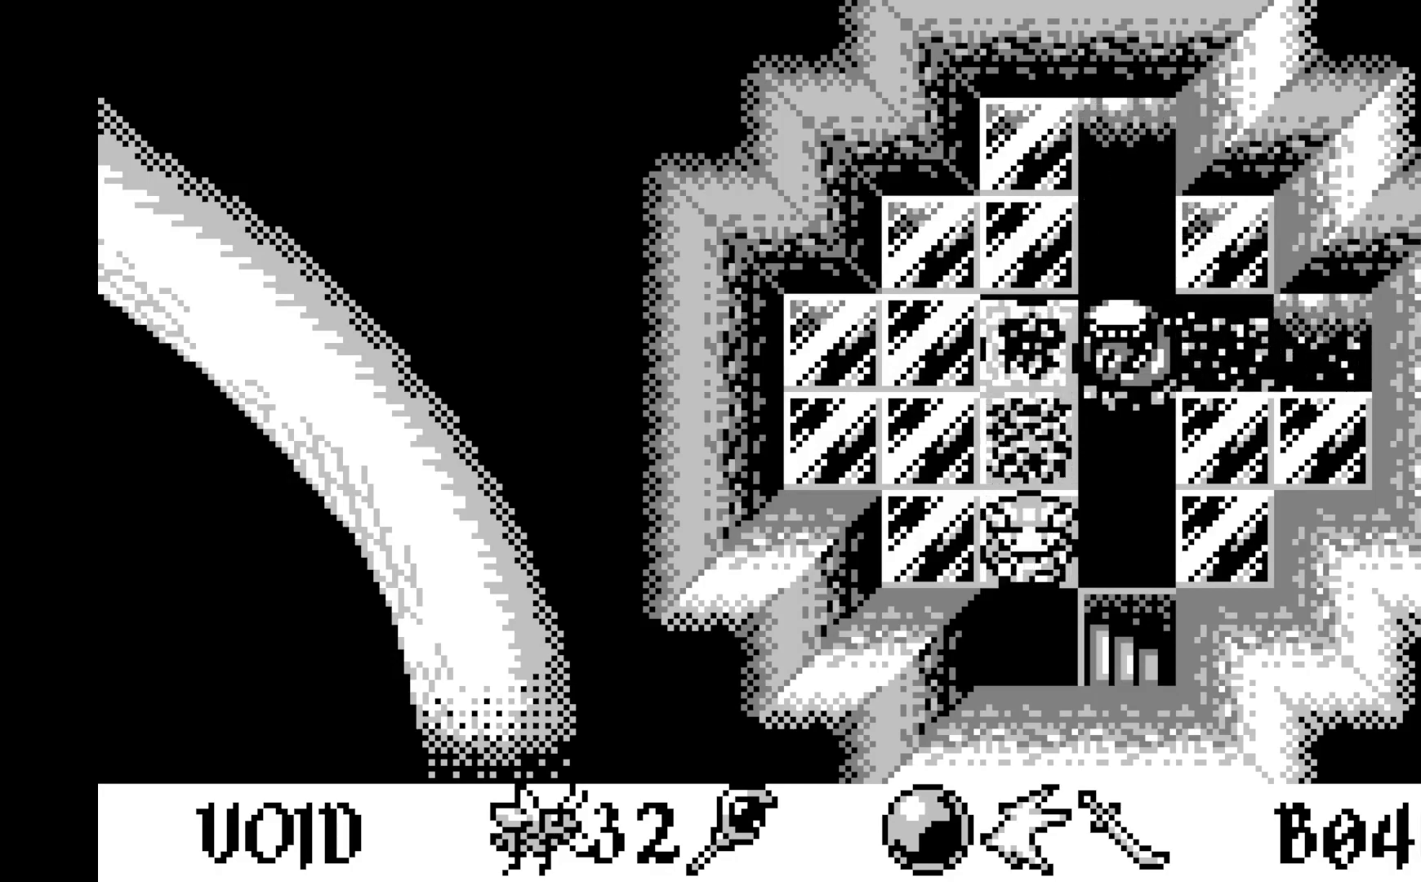
{"buttons": ["DPAD_RIGHT"], "left_stick": "center", "events": [[50, "DPAD_DOWN", "up"], [150, "DPAD_DOWN", "down"], [267, "DPAD_DOWN", "up"], [383, "DPAD_RIGHT", "down"]]}
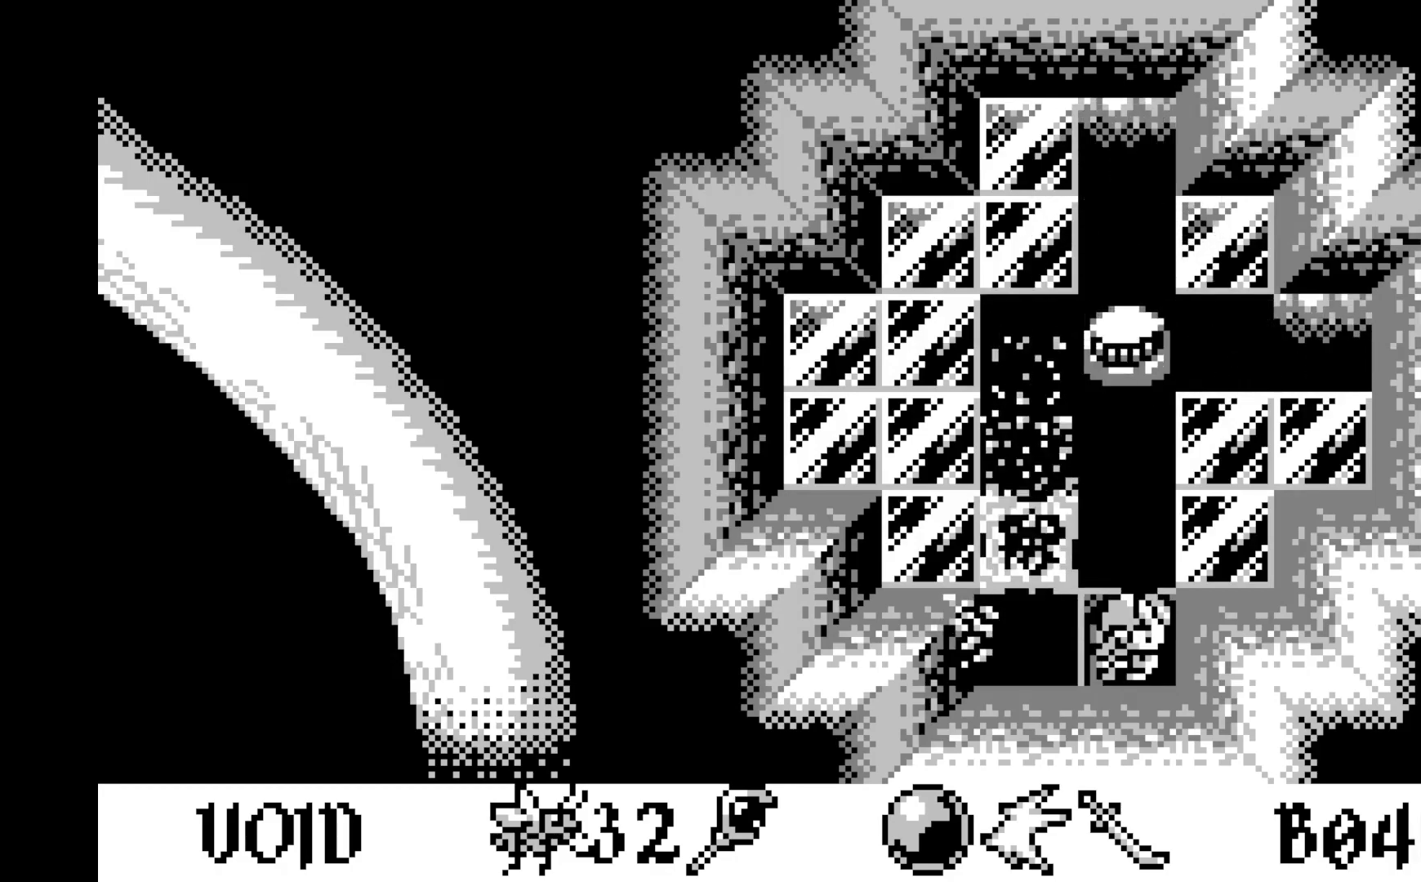
{"buttons": [], "left_stick": "center", "events": [[17, "DPAD_RIGHT", "up"]]}
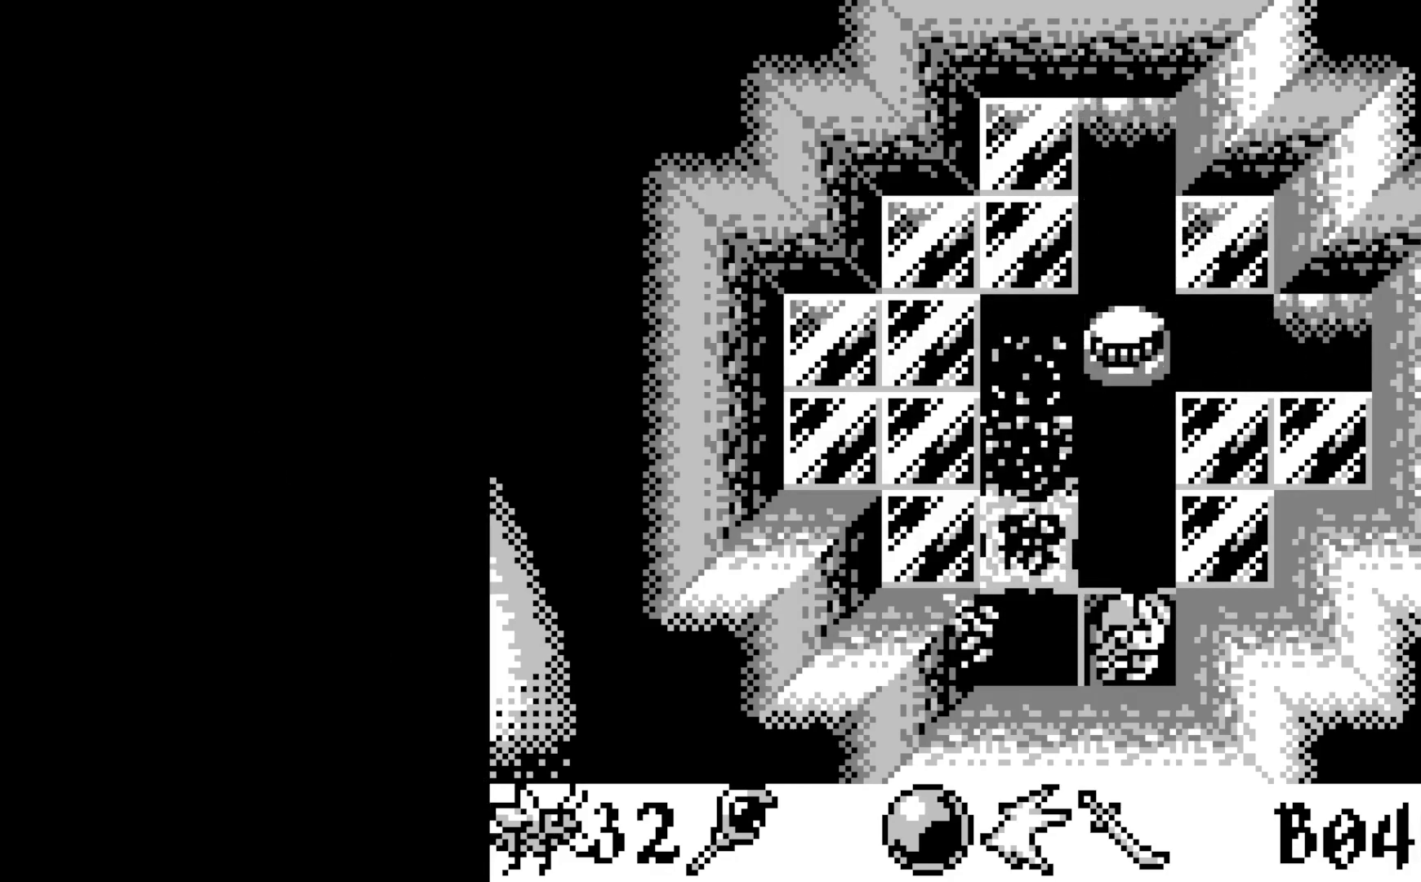
{"buttons": [], "left_stick": "center", "events": []}
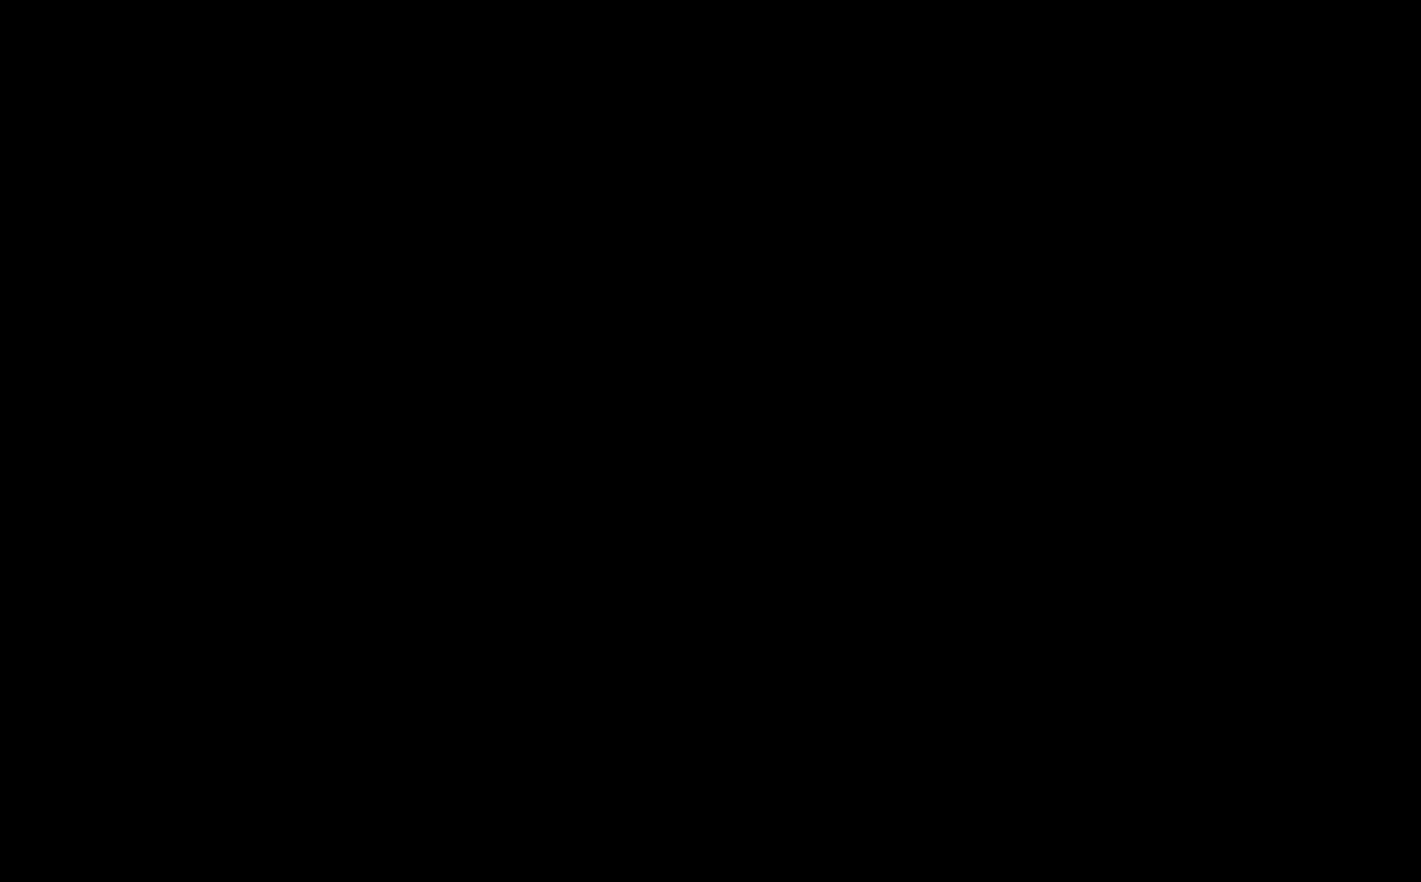
{"buttons": [], "left_stick": "center", "events": []}
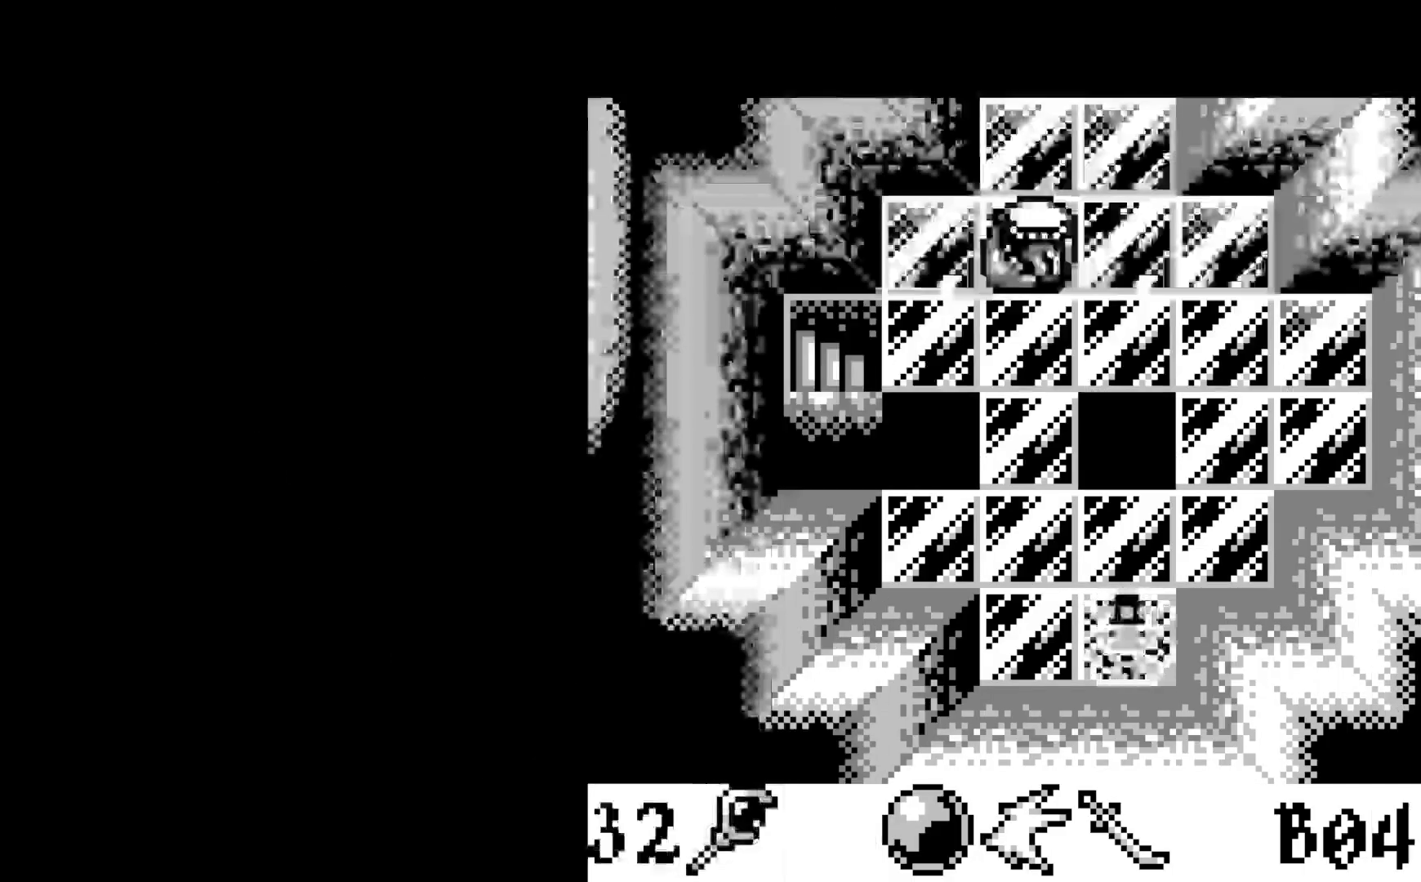
{"buttons": [], "left_stick": "center", "events": []}
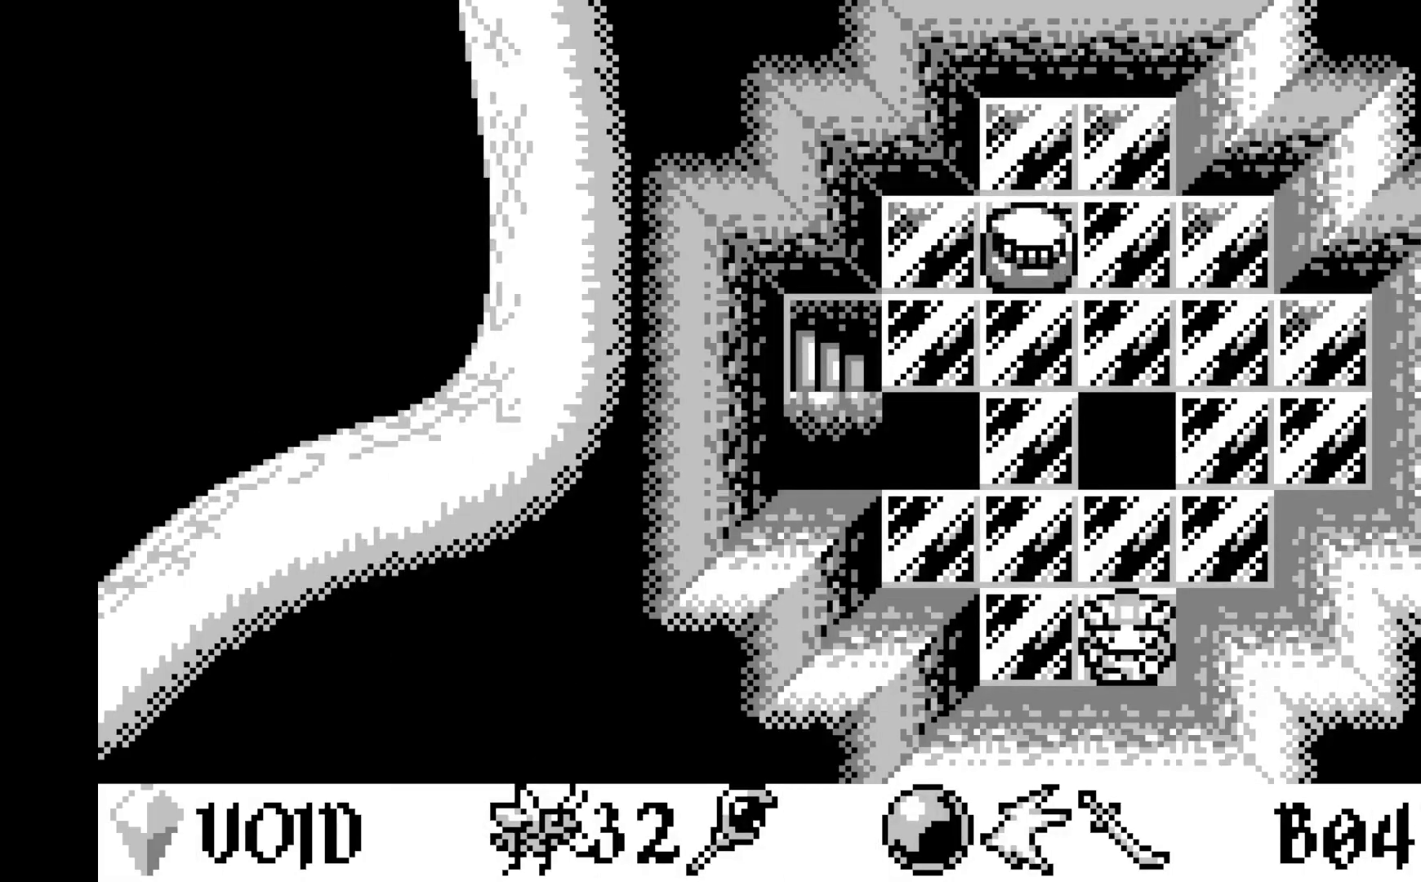
{"buttons": [], "left_stick": "center", "events": []}
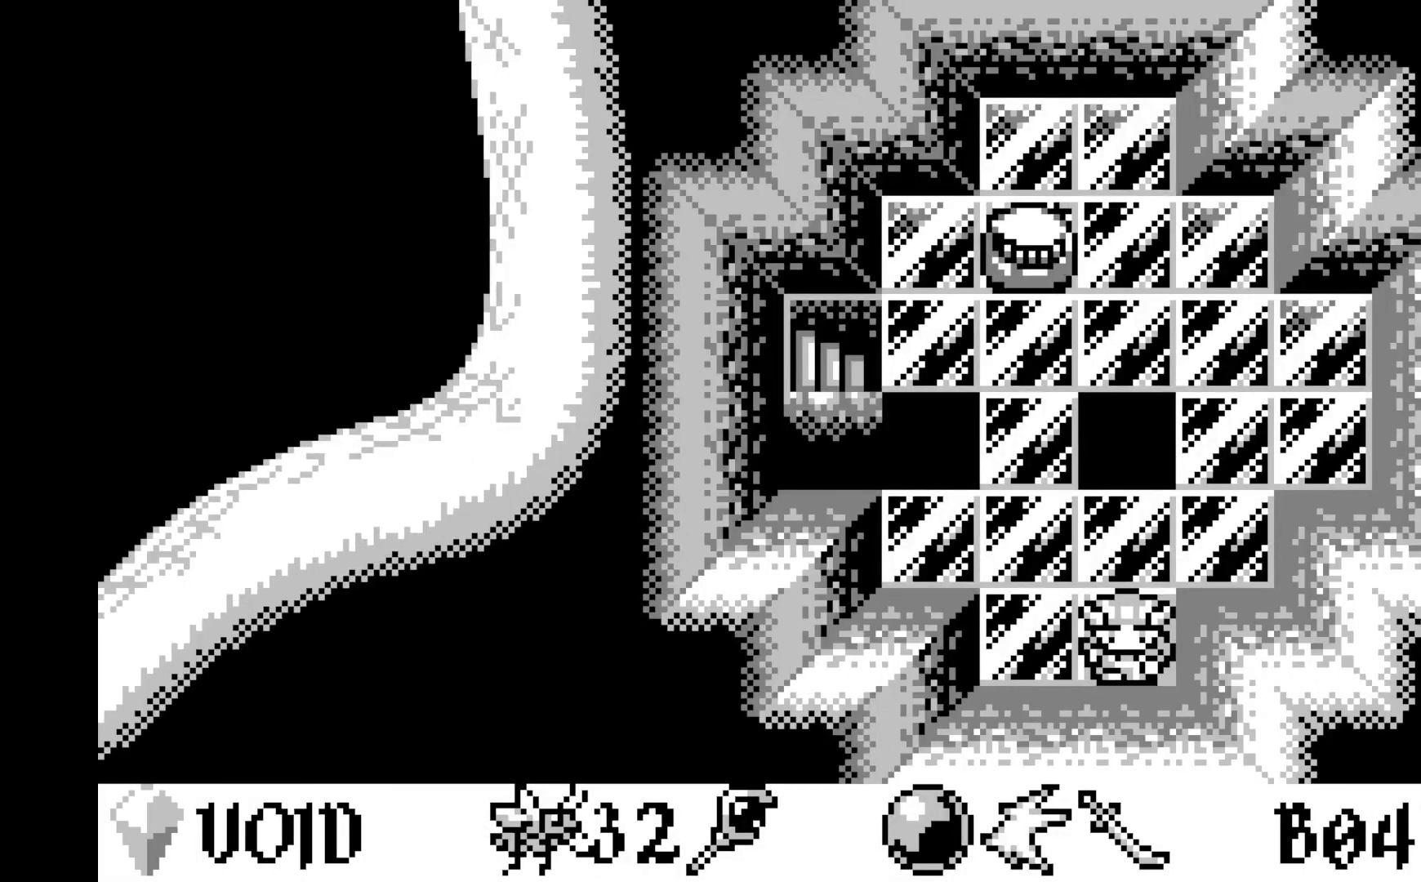
{"buttons": ["DPAD_LEFT"], "left_stick": "center", "events": [[417, "DPAD_LEFT", "down"]]}
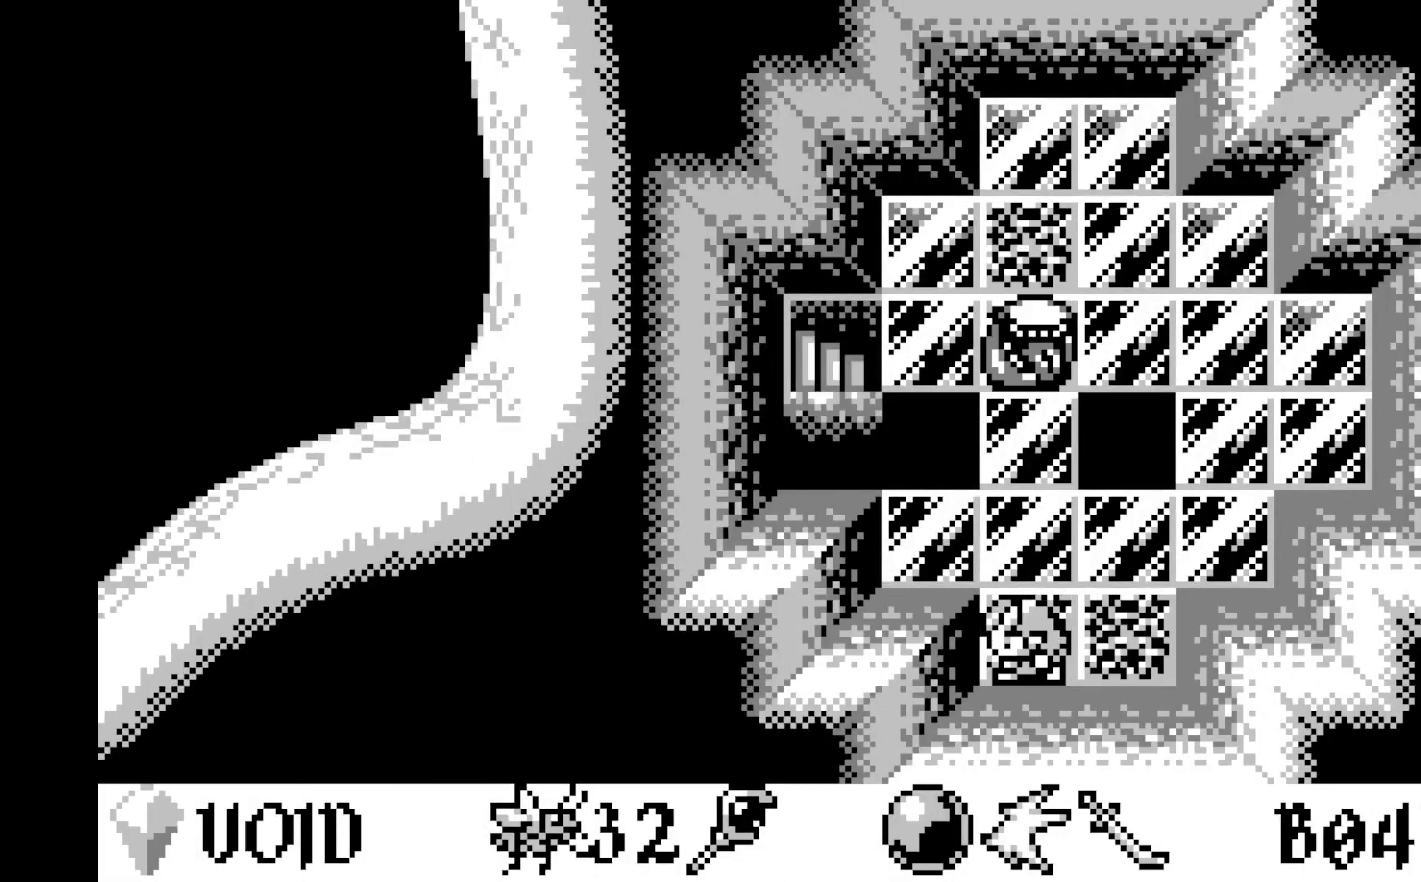
{"buttons": [], "left_stick": "center", "events": [[33, "DPAD_LEFT", "up"], [250, "DPAD_UP", "down"], [333, "DPAD_UP", "up"]]}
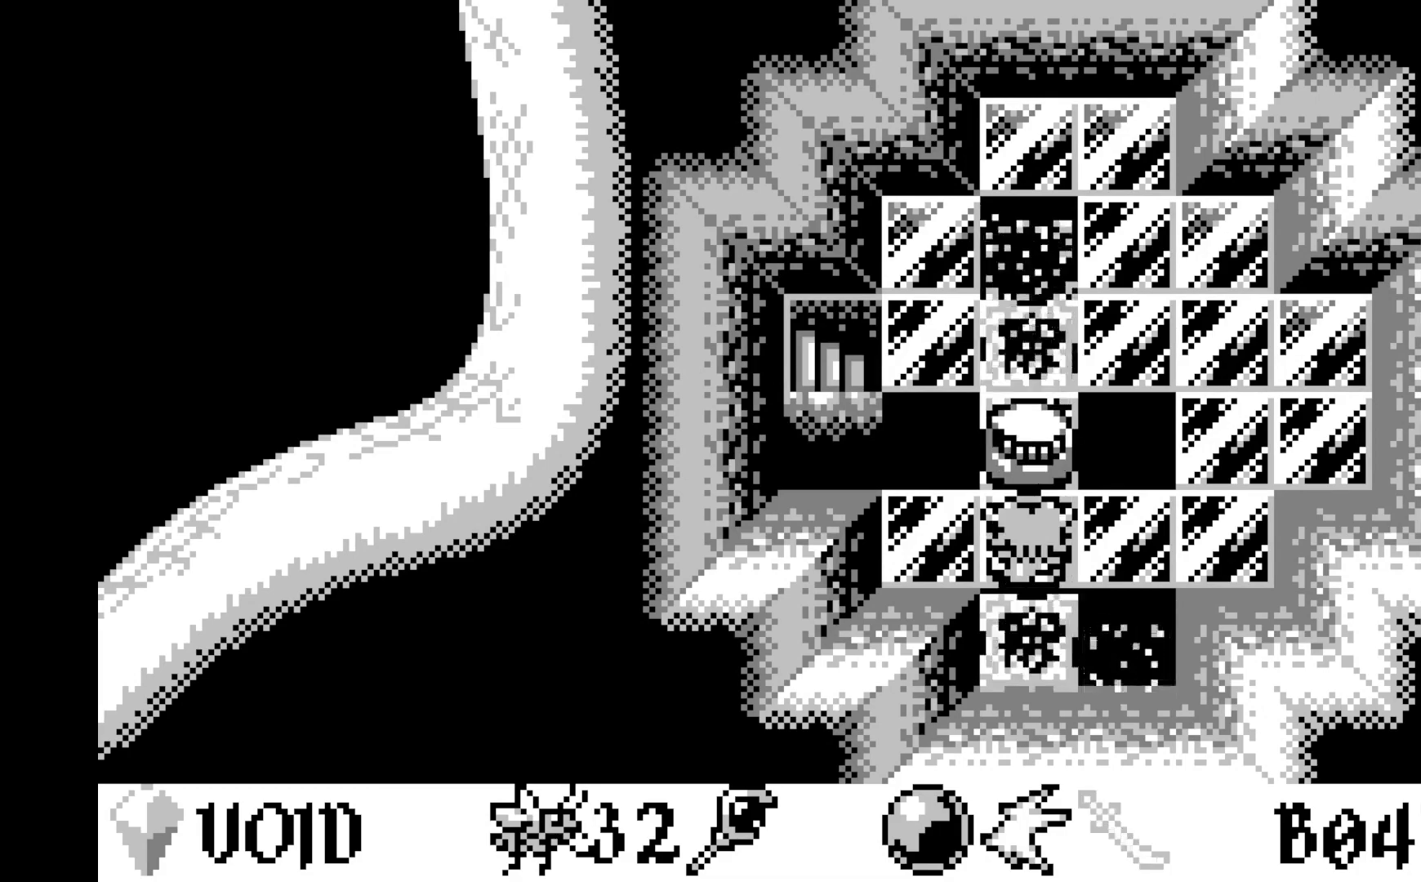
{"buttons": [], "left_stick": "center", "events": []}
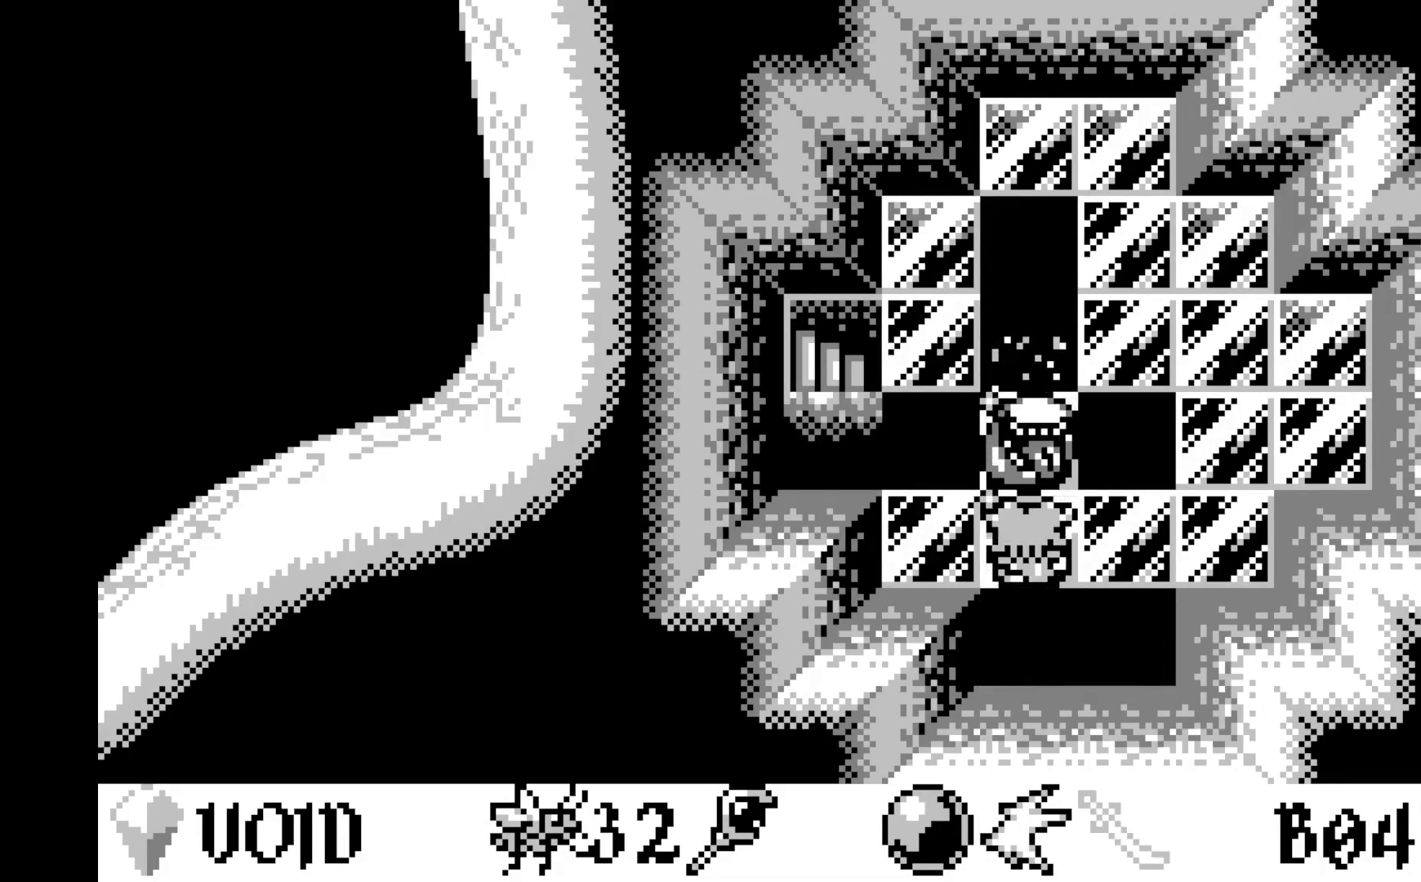
{"buttons": [], "left_stick": "center", "events": [[117, "A", "down"], [367, "A", "up"]]}
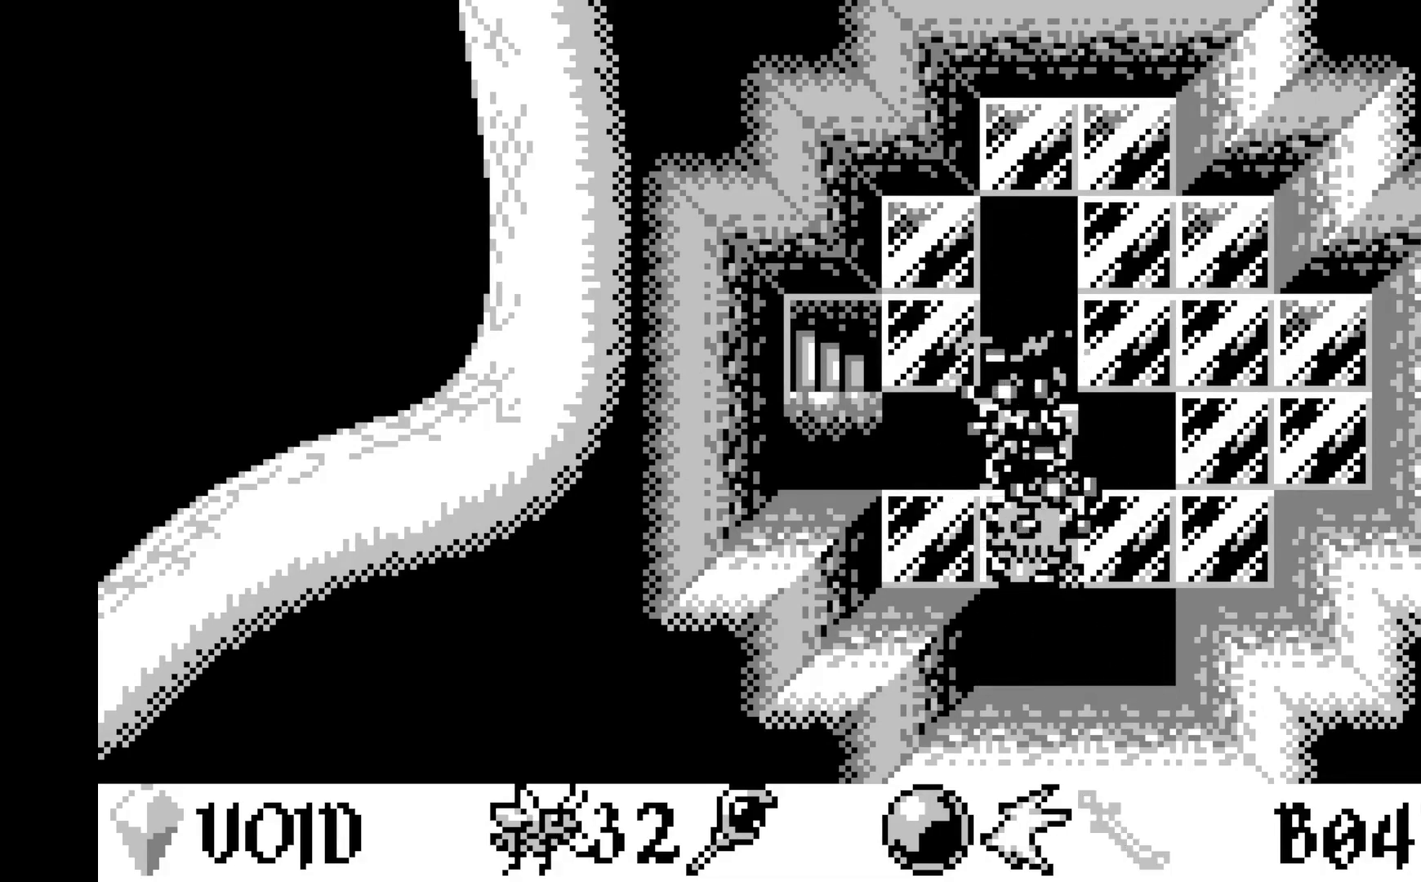
{"buttons": ["DPAD_LEFT"], "left_stick": "center", "events": [[500, "DPAD_LEFT", "down"]]}
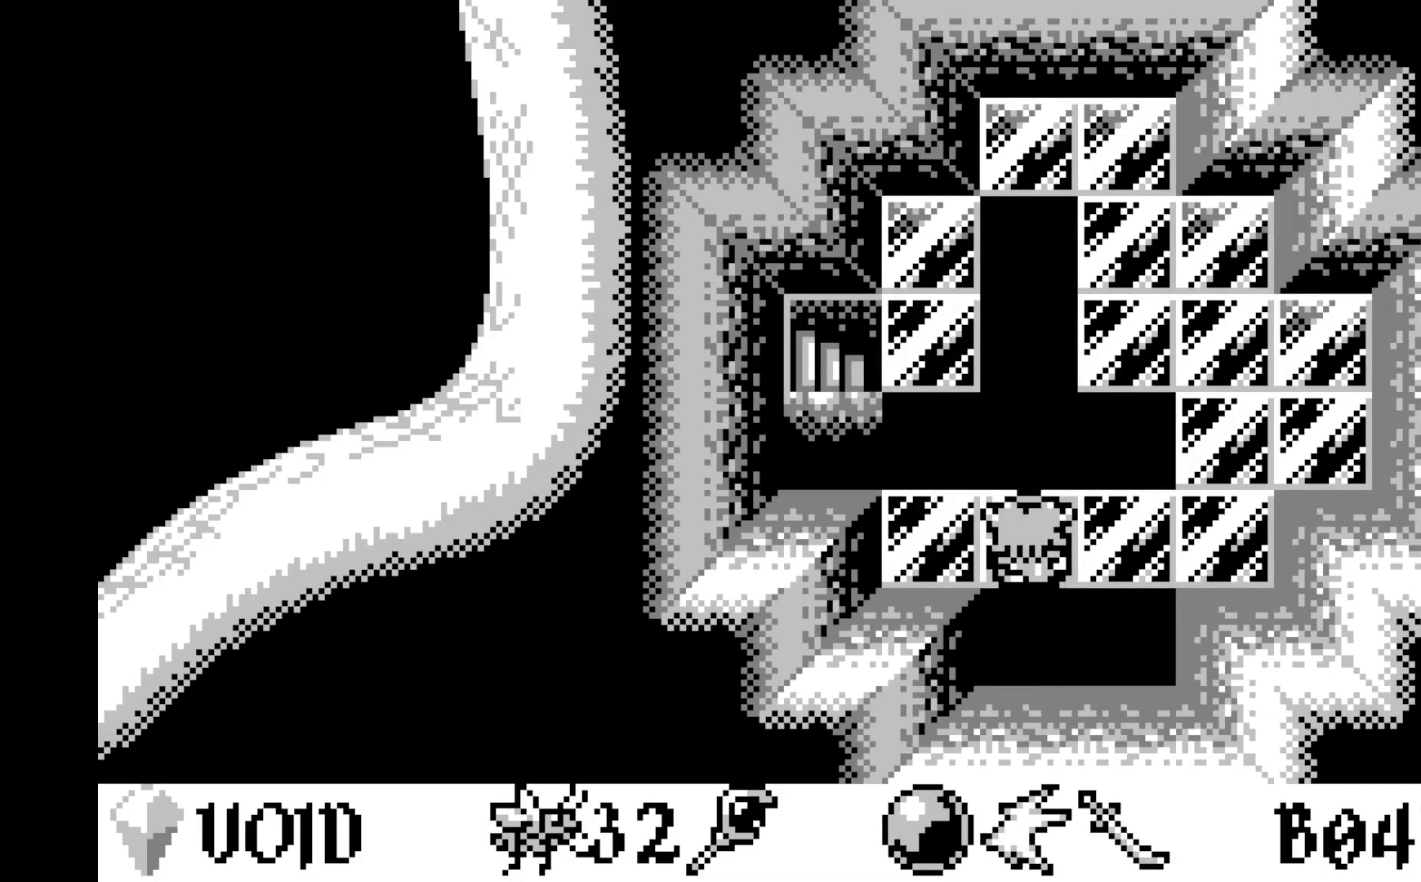
{"buttons": ["DPAD_UP"], "left_stick": "center", "events": [[100, "DPAD_LEFT", "up"], [233, "DPAD_UP", "down"], [333, "DPAD_UP", "up"], [417, "DPAD_UP", "down"]]}
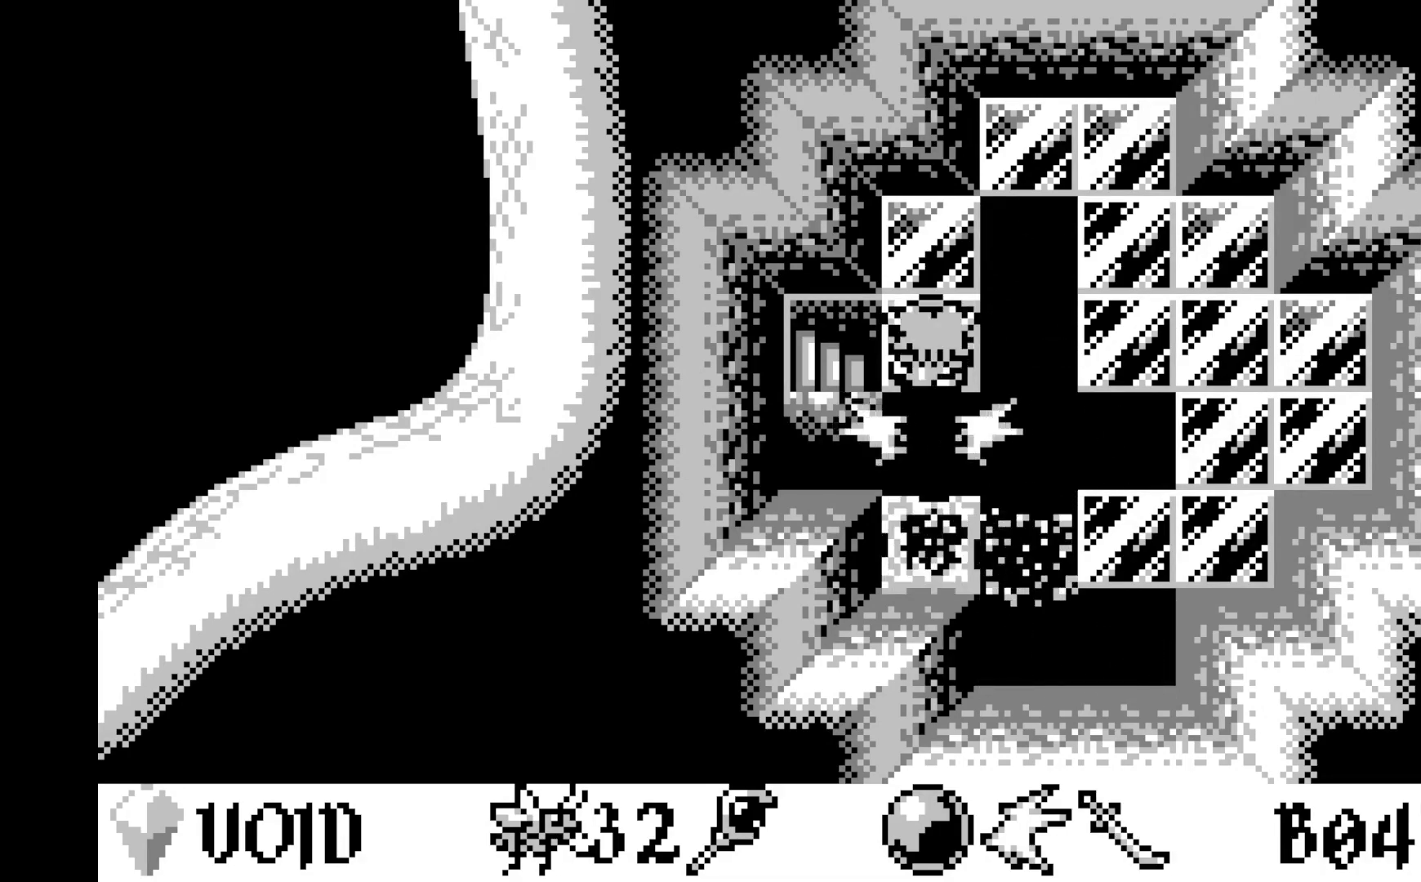
{"buttons": [], "left_stick": "center", "events": [[33, "DPAD_UP", "up"], [150, "DPAD_LEFT", "down"], [283, "DPAD_LEFT", "up"]]}